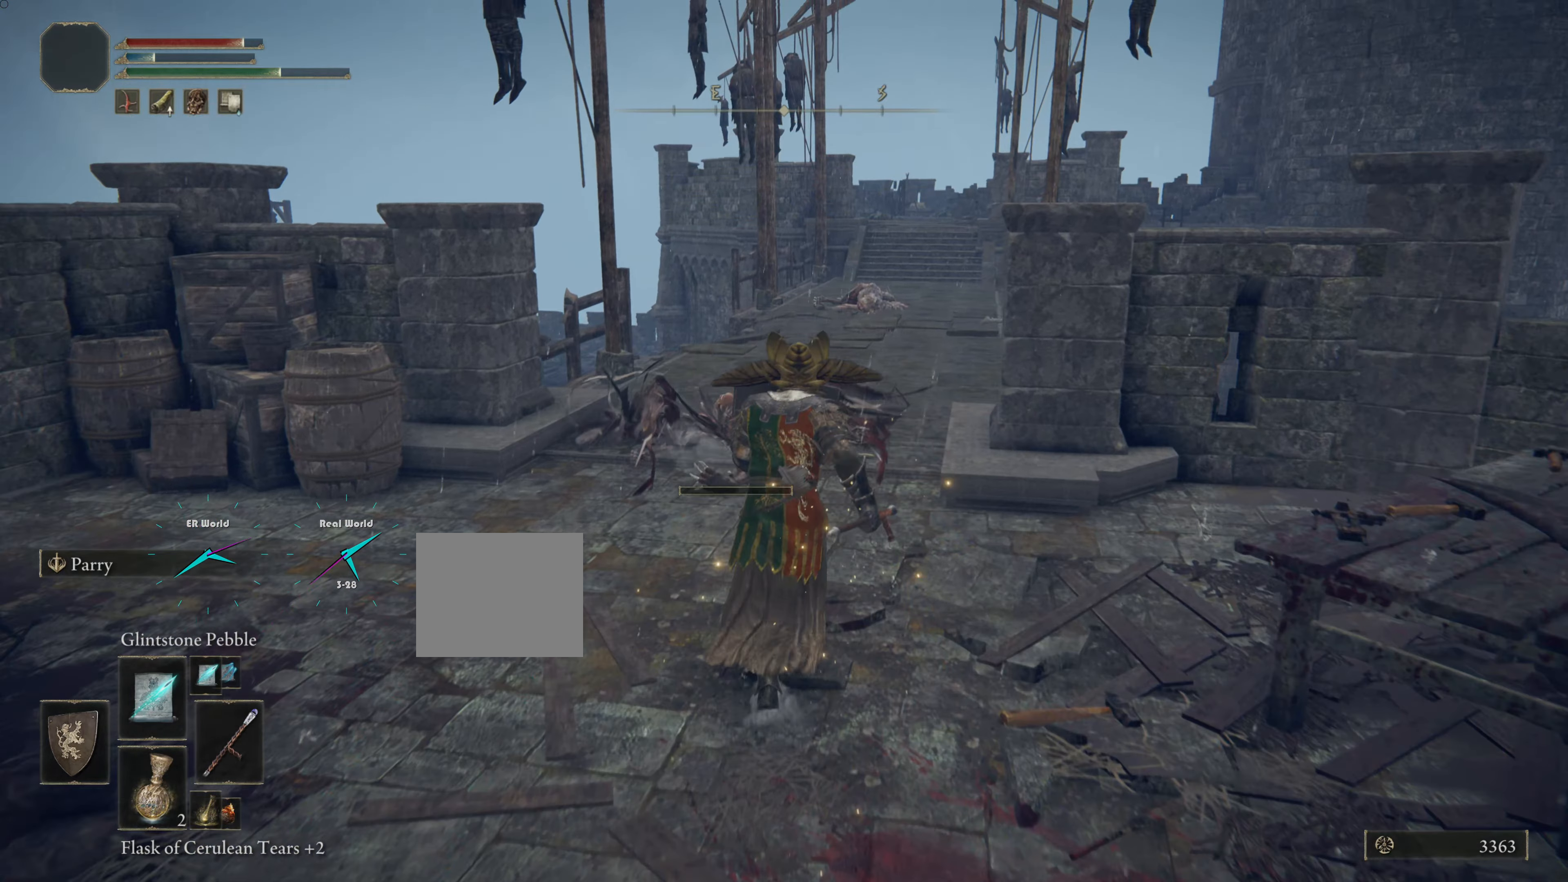
Gameplay with a controller (PlayStation layout); each line is a JSON object with the inputs held at the frame after it. "events" lists button and stick changes between this image and that frame as [ms after this image, input, new state], when the widget could be followed in between.
{"buttons": ["L1"], "left_stick": "up", "right_stick": "center", "events": [[150, "right_stick", "down"], [300, "right_stick", "center"]]}
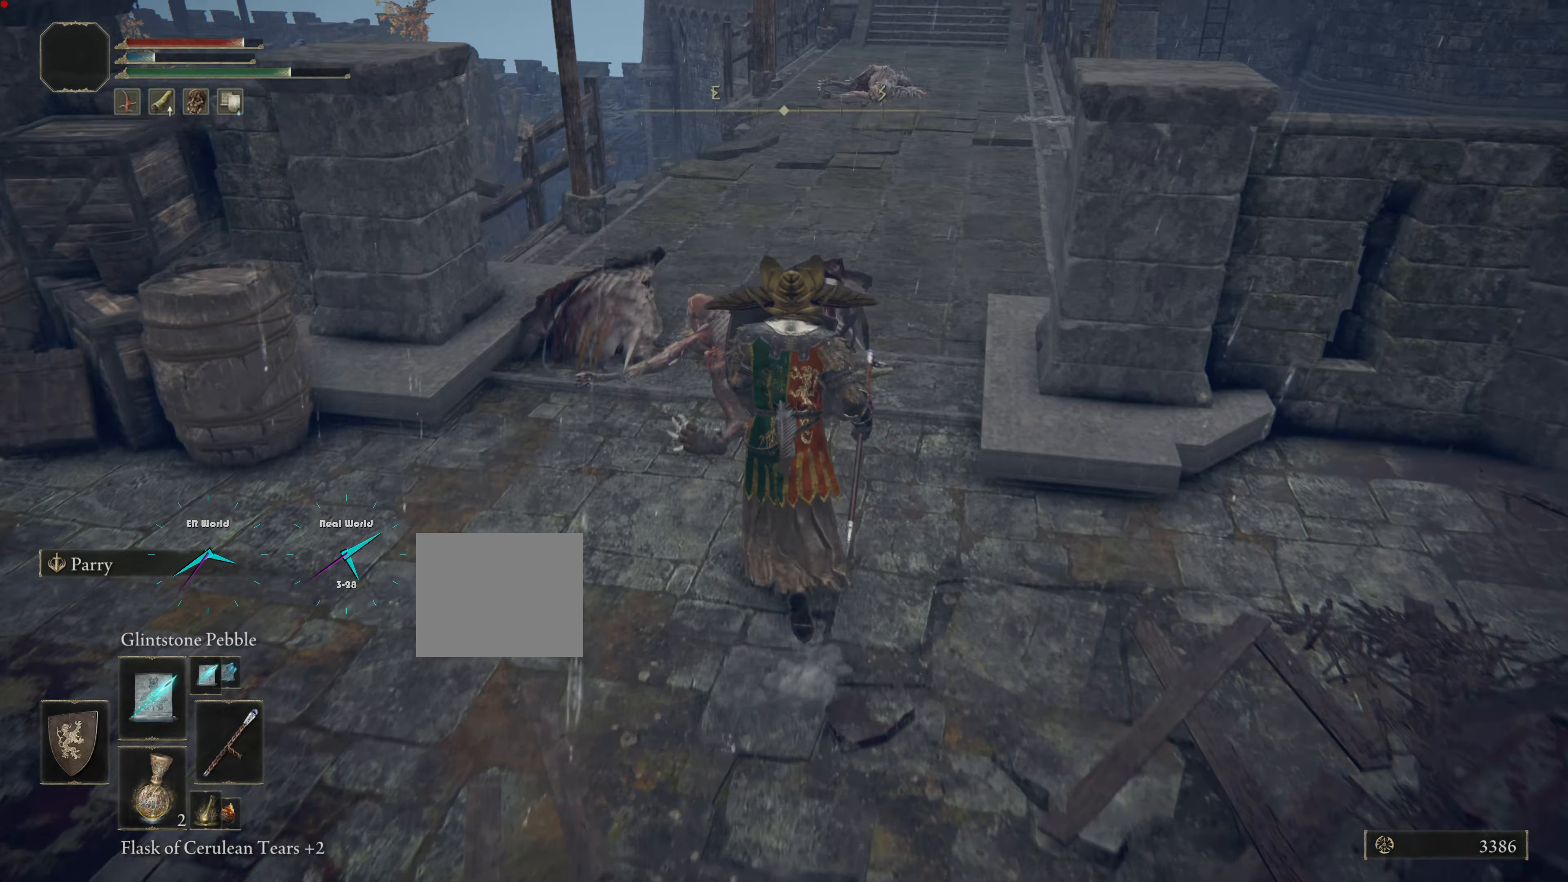
{"buttons": ["L1"], "left_stick": "center", "right_stick": "center", "events": [[100, "left_stick", "center"]]}
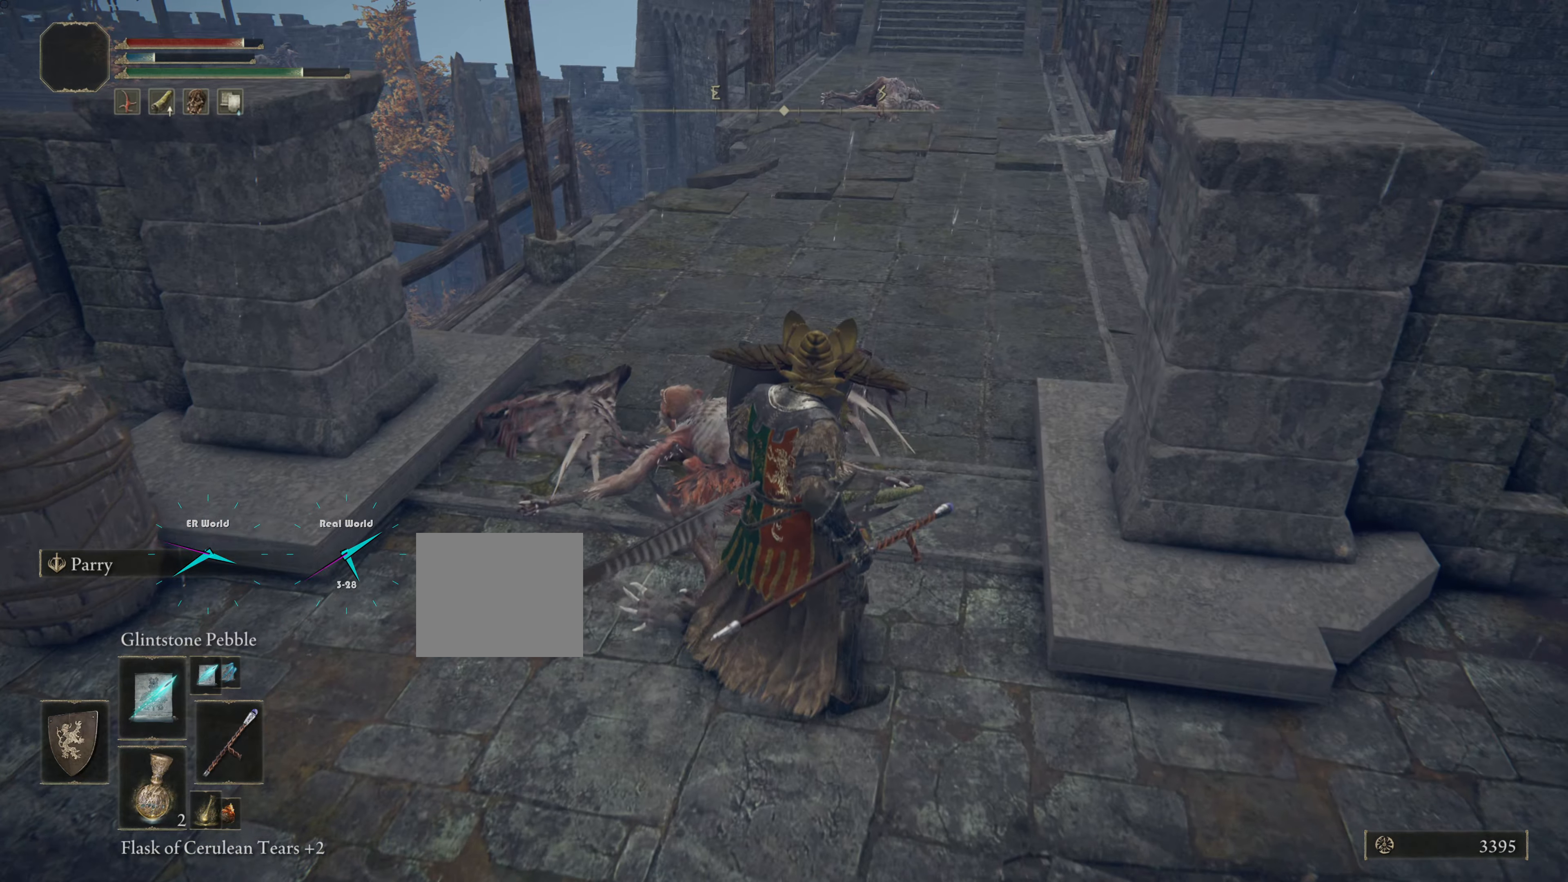
{"buttons": ["L1"], "left_stick": "up", "right_stick": "center", "events": [[384, "left_stick", "up"]]}
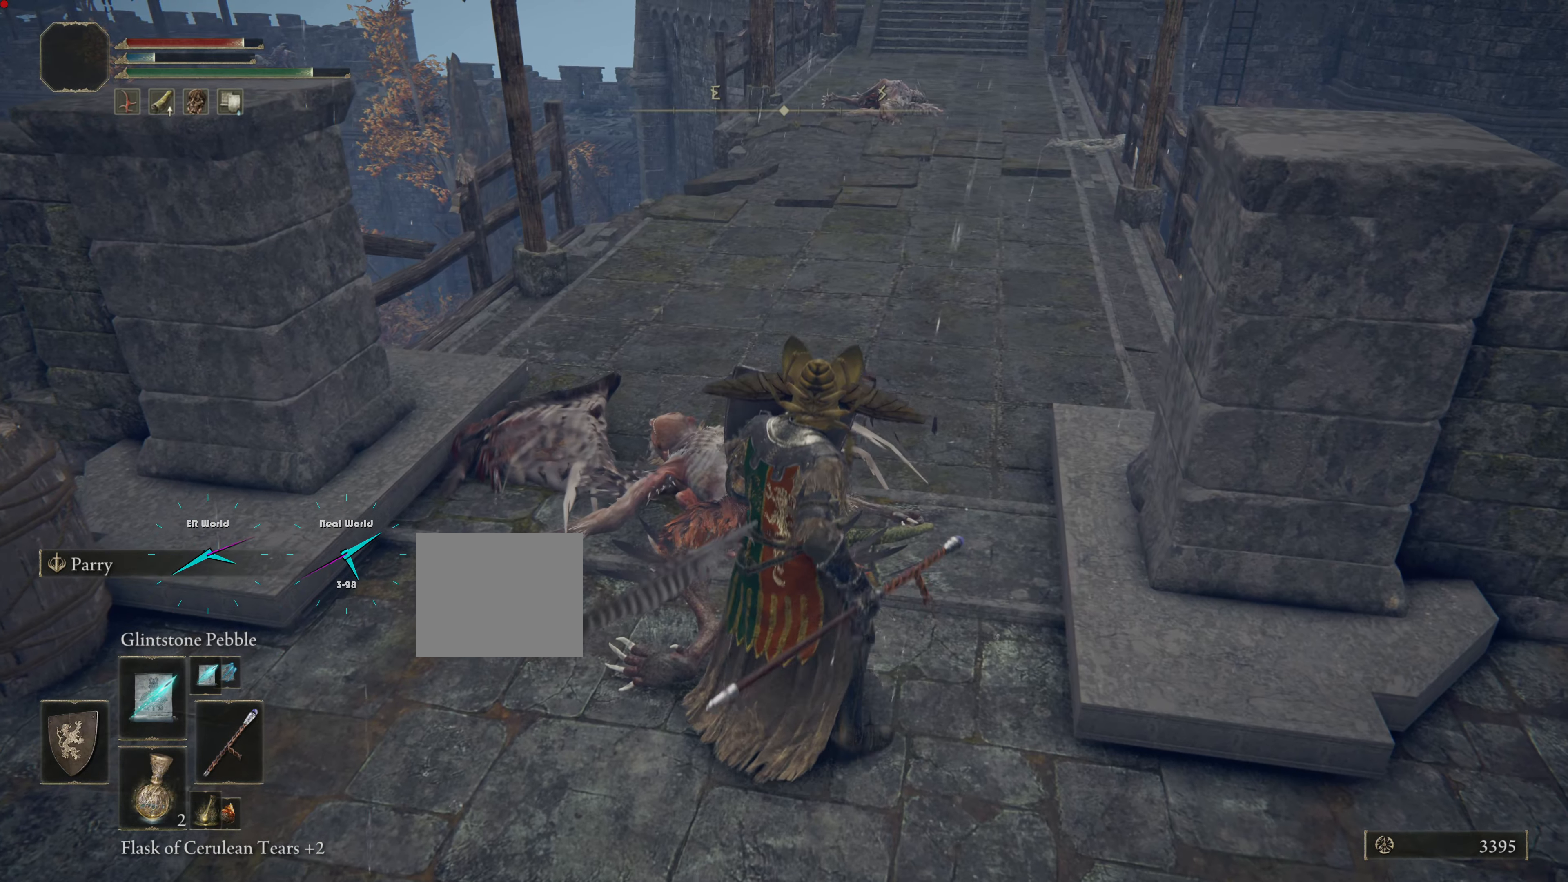
{"buttons": ["L1"], "left_stick": "up", "right_stick": "center", "events": [[16, "right_stick", "up"], [150, "right_stick", "center"]]}
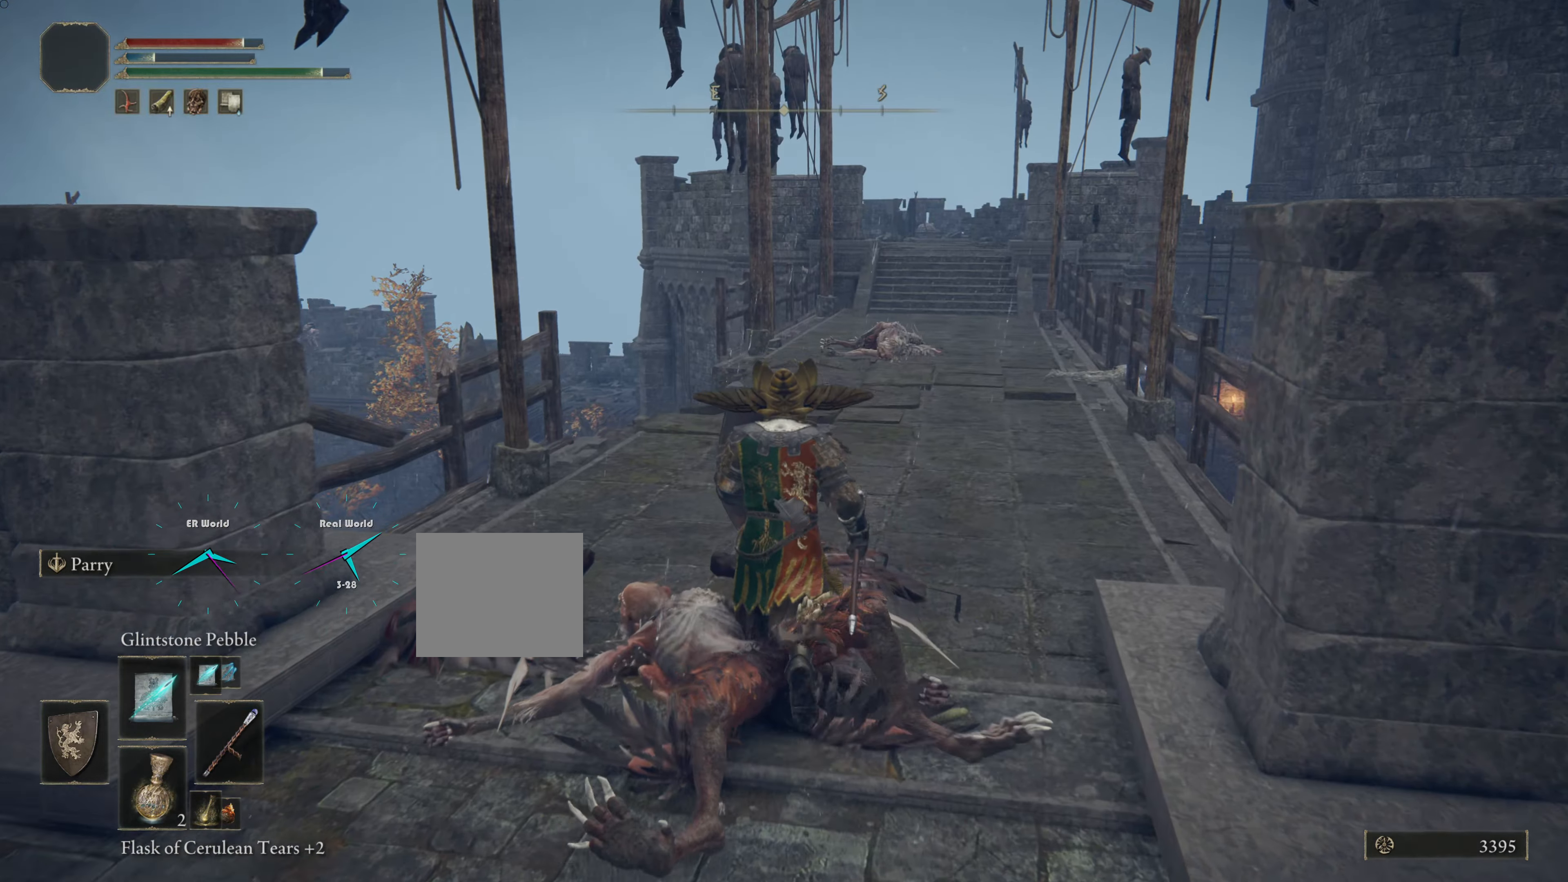
{"buttons": ["L1"], "left_stick": "up", "right_stick": "up", "events": [[434, "right_stick", "up"]]}
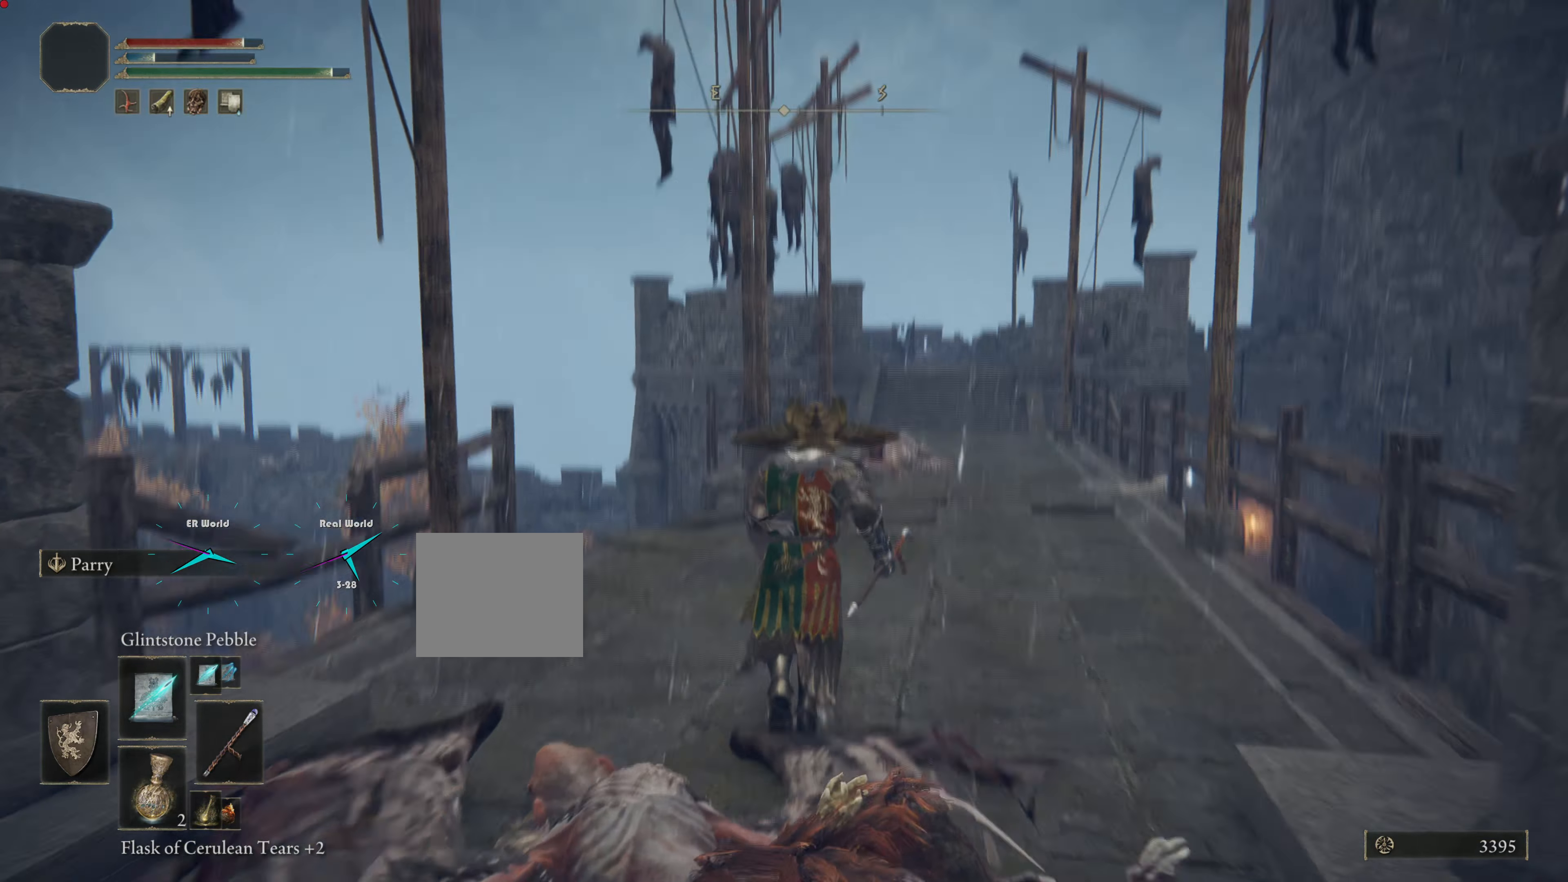
{"buttons": ["L1", "L2"], "left_stick": "up", "right_stick": "center", "events": [[66, "right_stick", "center"], [116, "L2", "down"], [217, "L2", "up"], [333, "L2", "down"]]}
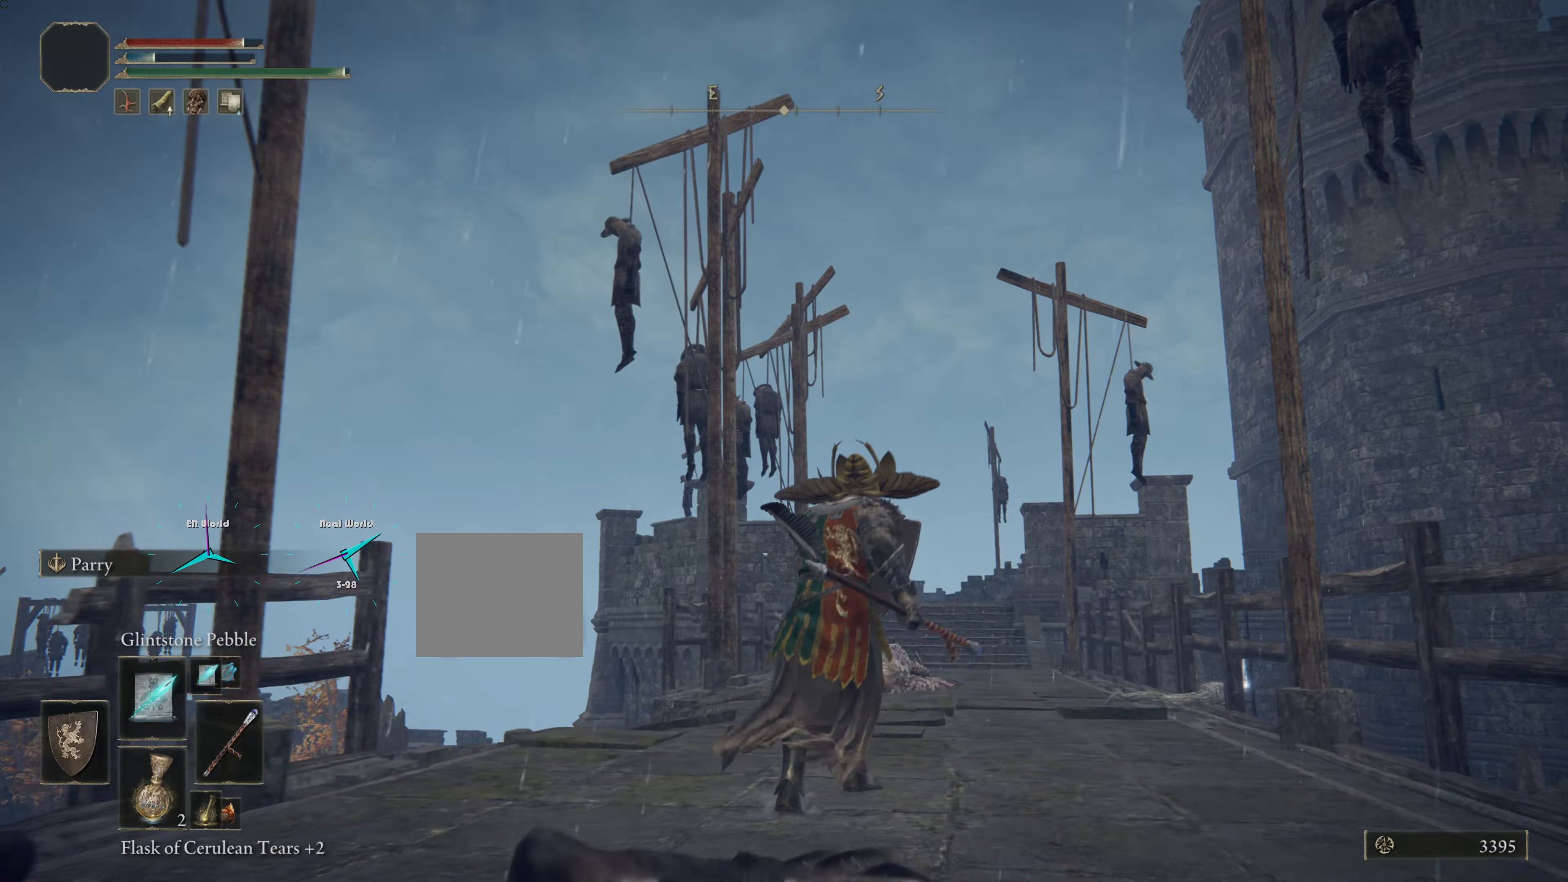
{"buttons": ["L1"], "left_stick": "up", "right_stick": "center", "events": [[101, "right_stick", "down"], [117, "L2", "up"], [251, "right_stick", "center"]]}
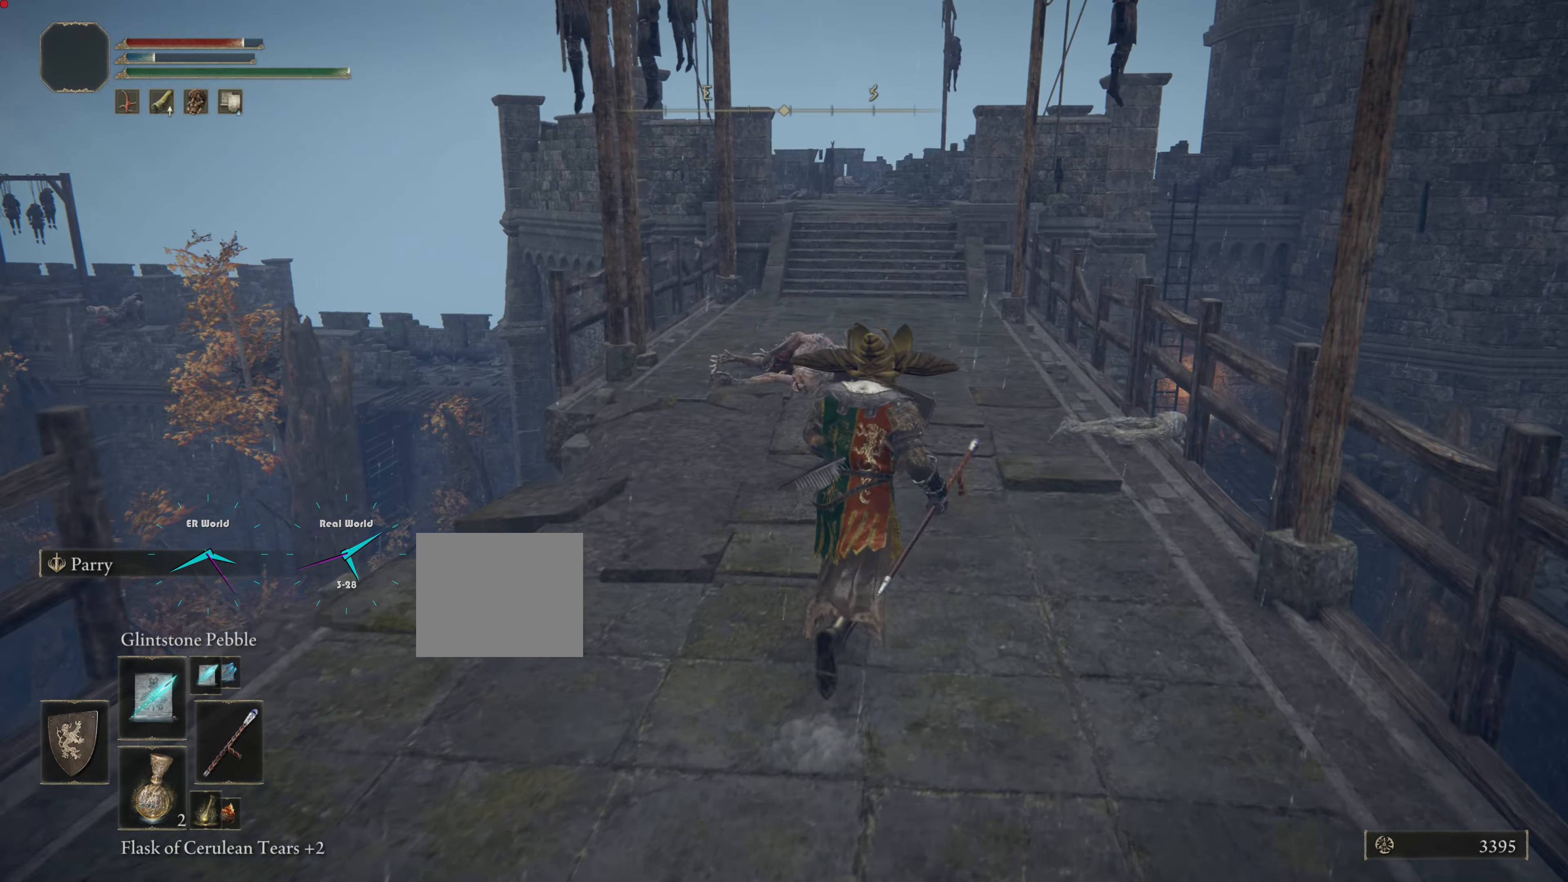
{"buttons": ["L1"], "left_stick": "up", "right_stick": "center", "events": []}
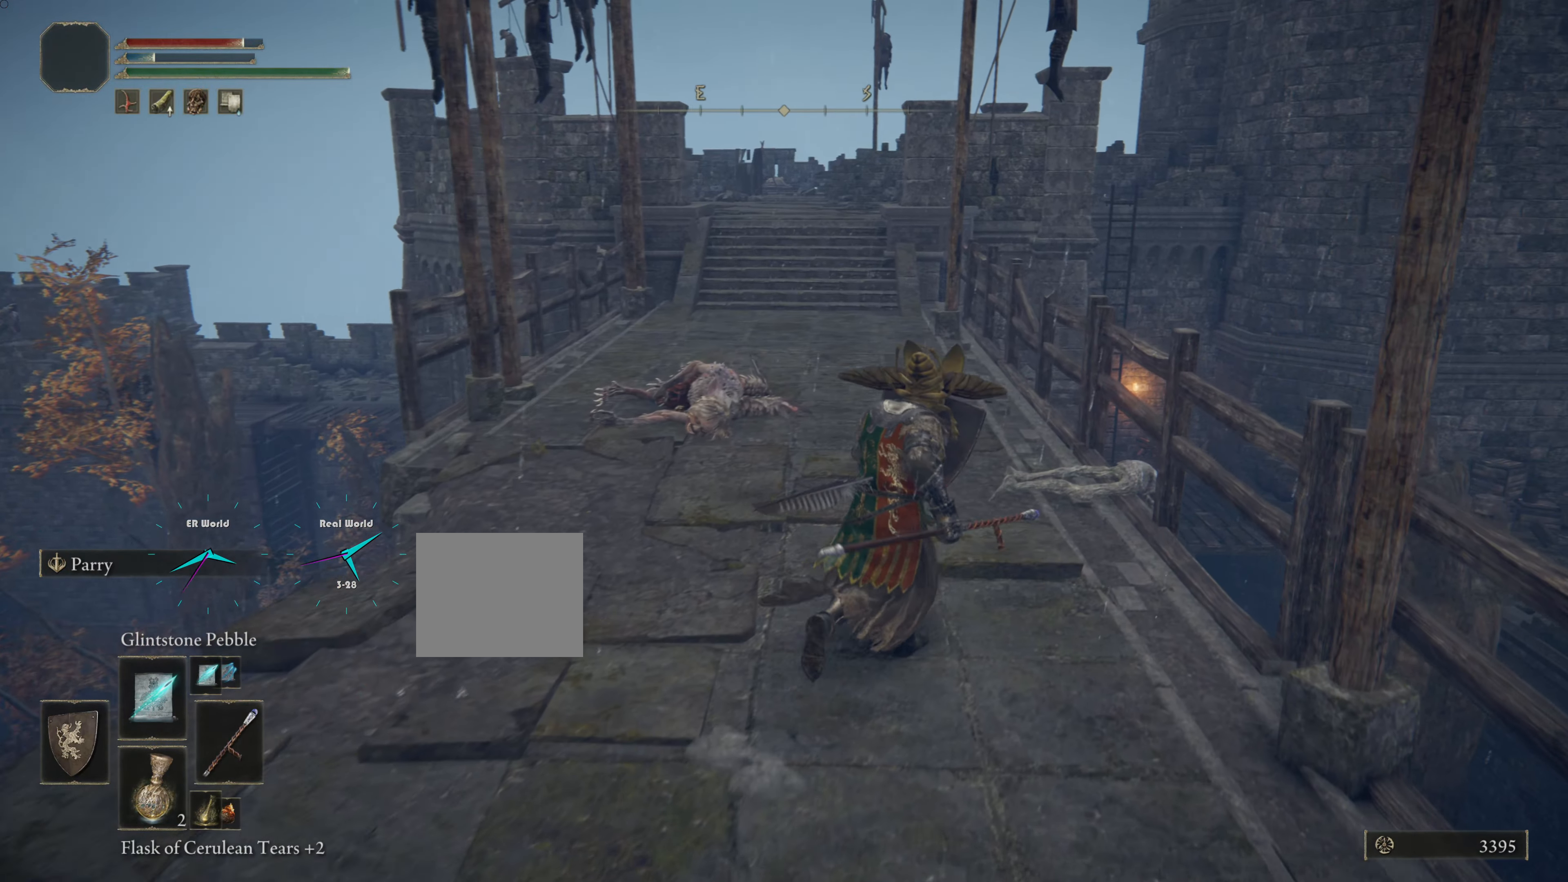
{"buttons": ["L1"], "left_stick": "up", "right_stick": "center", "events": []}
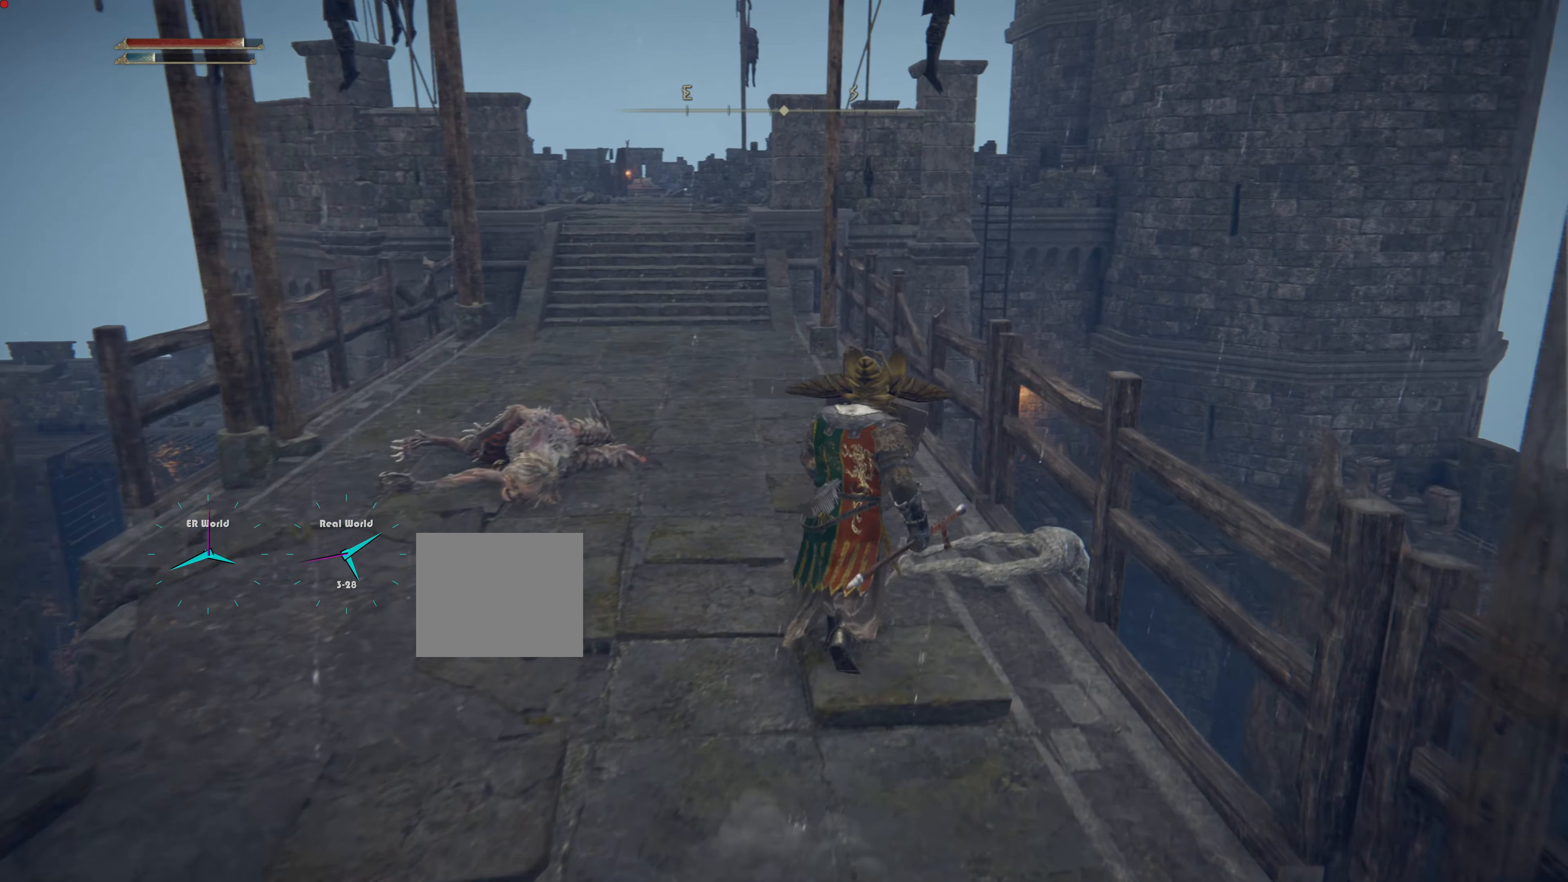
{"buttons": [], "left_stick": "center", "right_stick": "center", "events": [[167, "left_stick", "center"], [350, "L1", "up"]]}
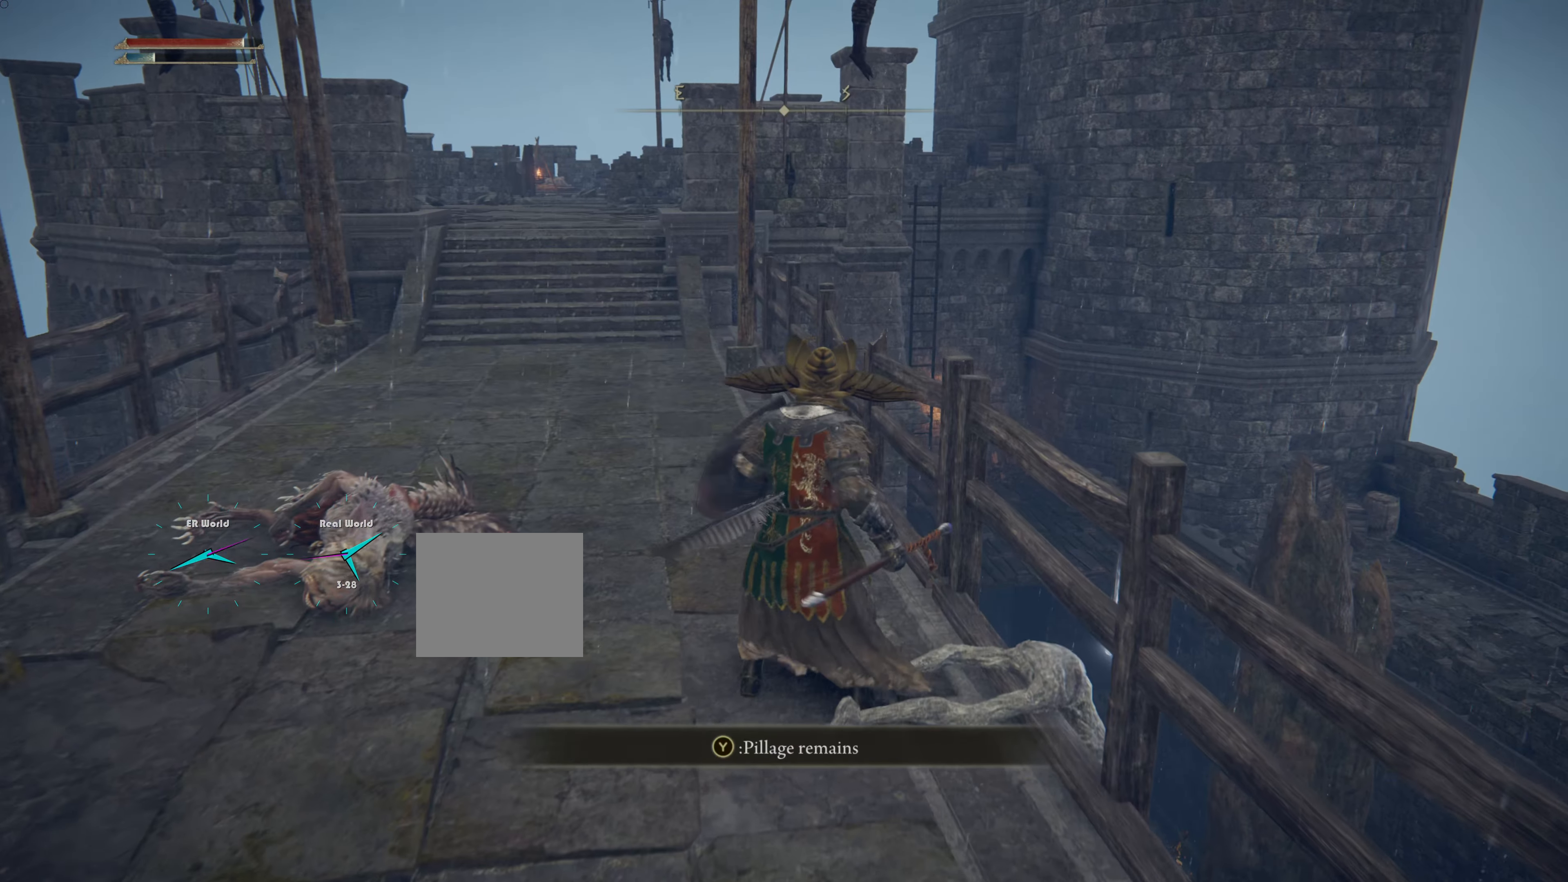
{"buttons": [], "left_stick": "center", "right_stick": "center", "events": []}
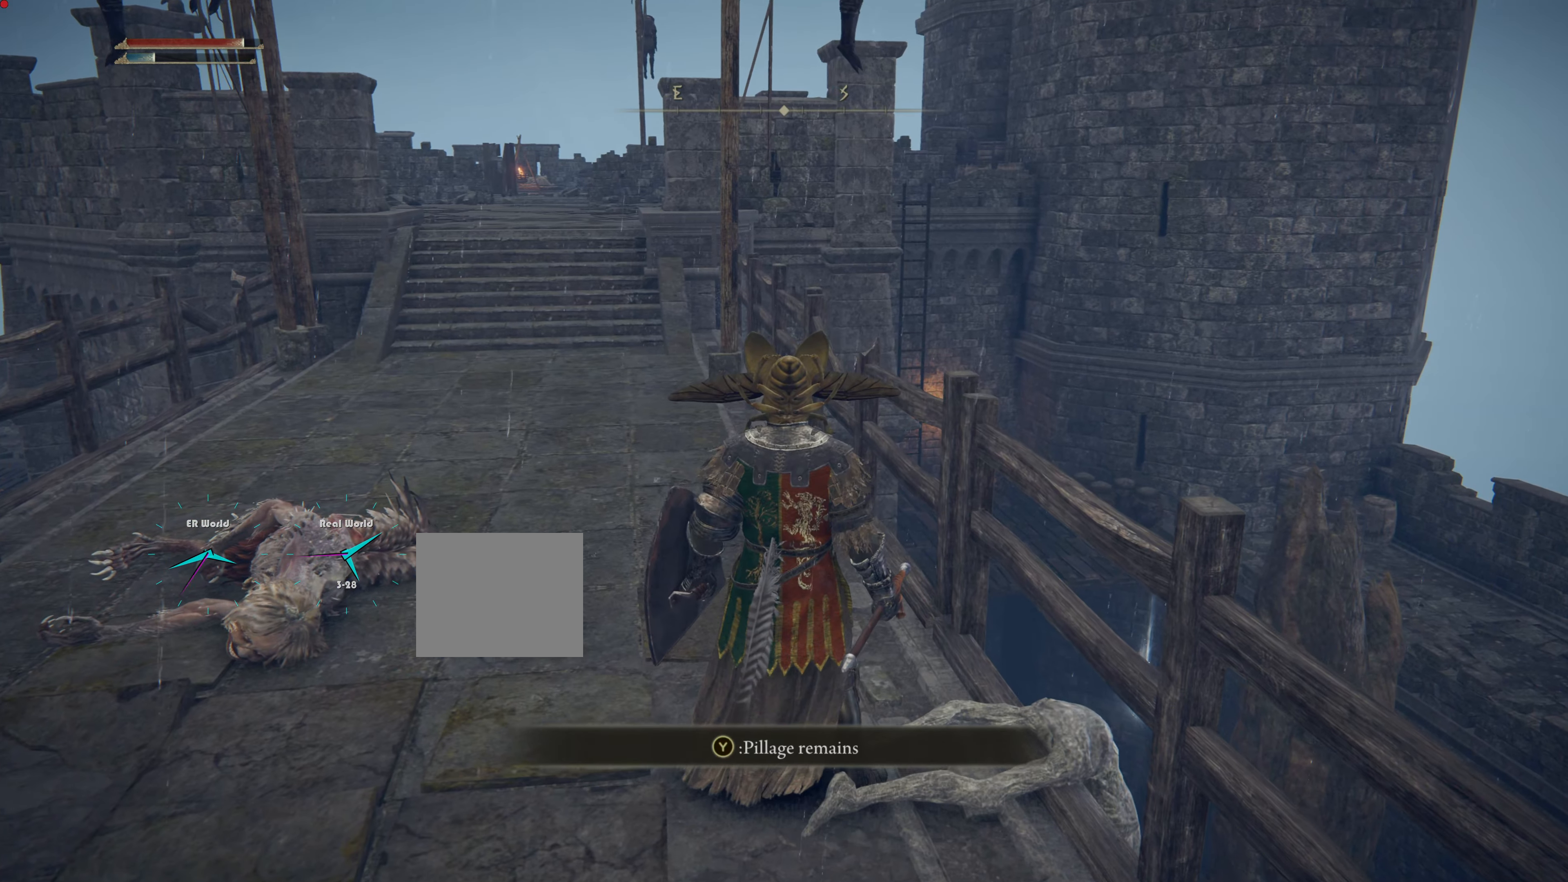
{"buttons": [], "left_stick": "center", "right_stick": "center", "events": [[167, "TRIANGLE", "down"], [267, "TRIANGLE", "up"]]}
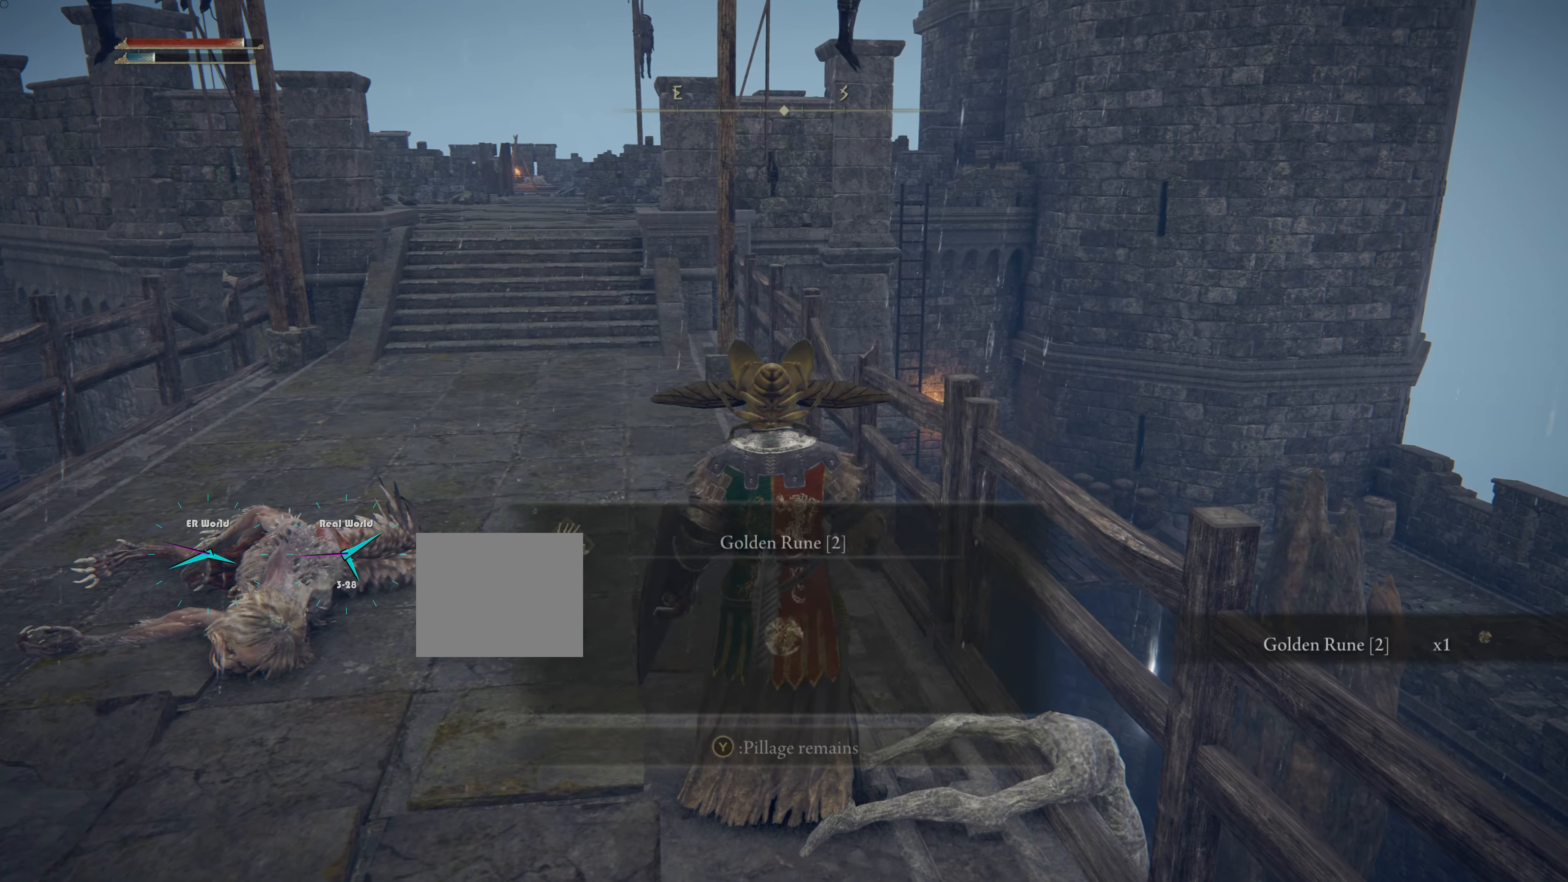
{"buttons": [], "left_stick": "center", "right_stick": "center", "events": []}
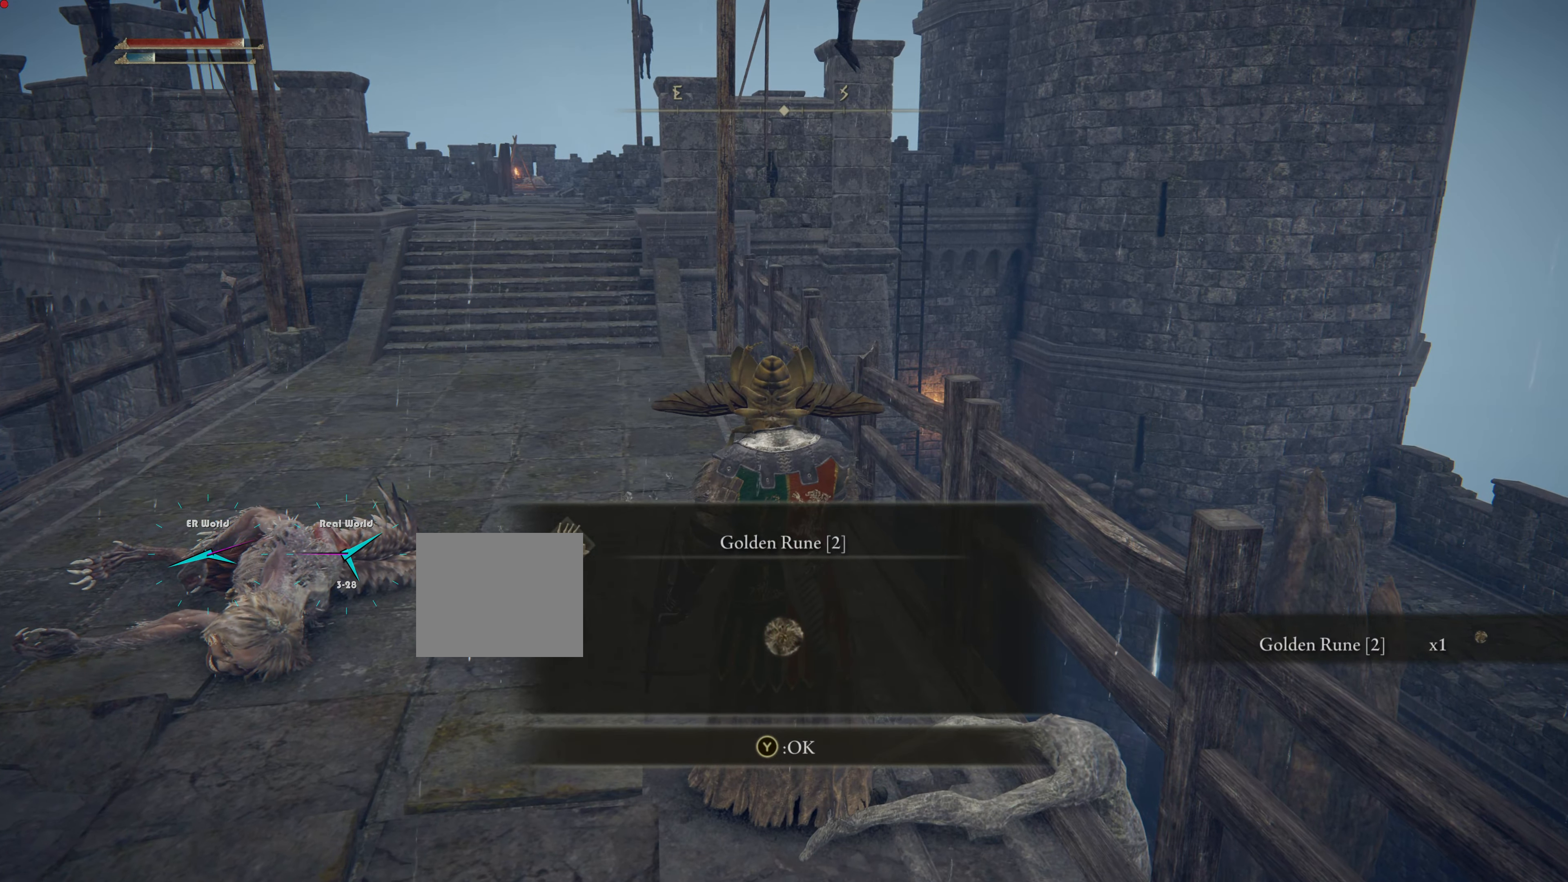
{"buttons": [], "left_stick": "center", "right_stick": "center", "events": []}
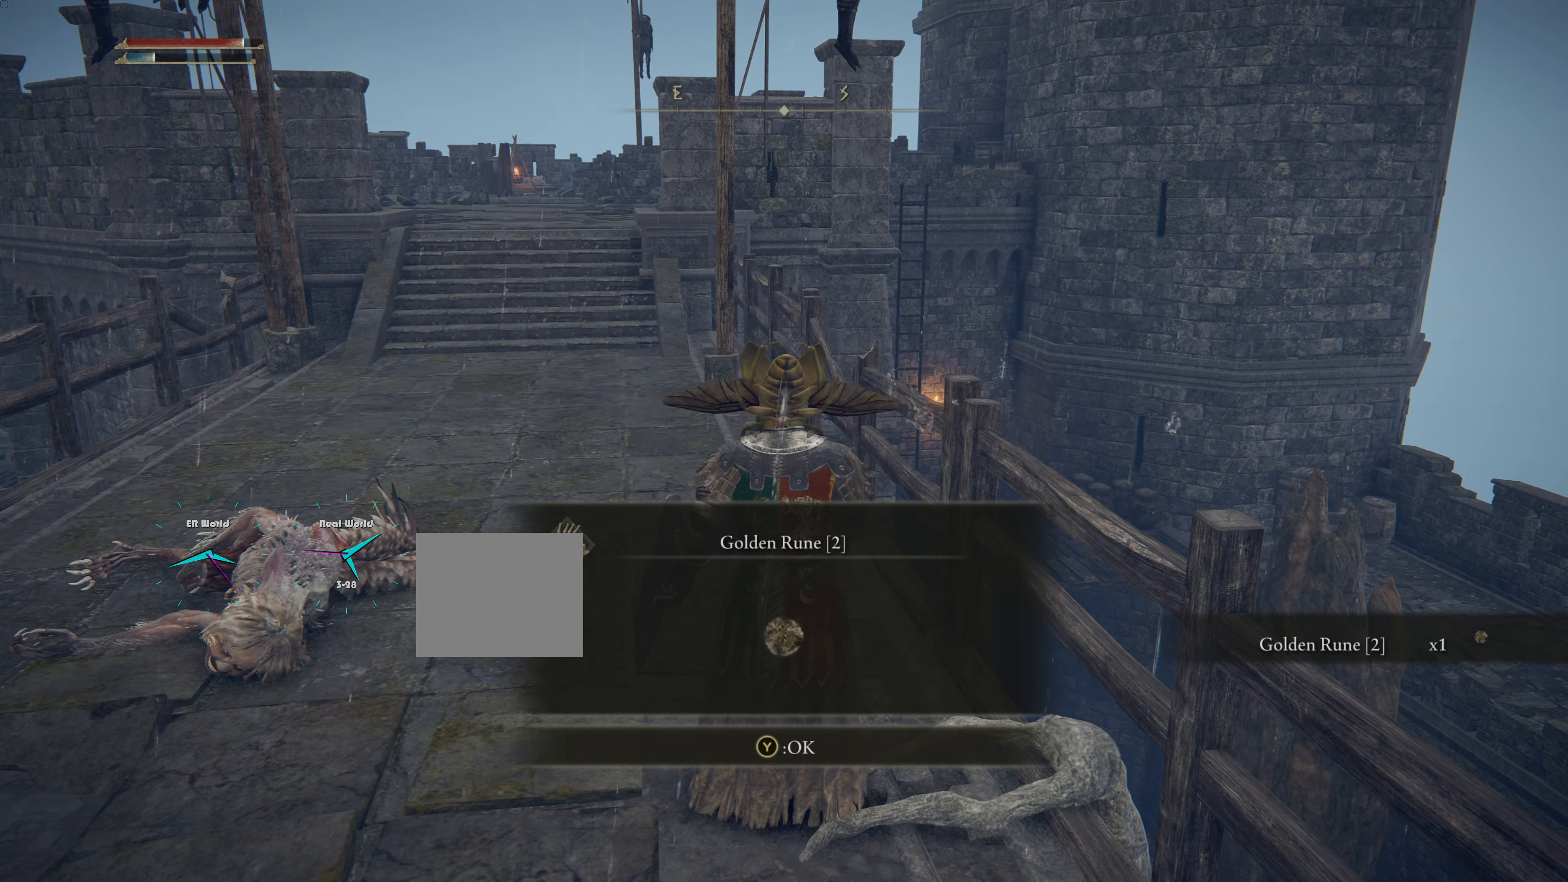
{"buttons": [], "left_stick": "center", "right_stick": "center", "events": []}
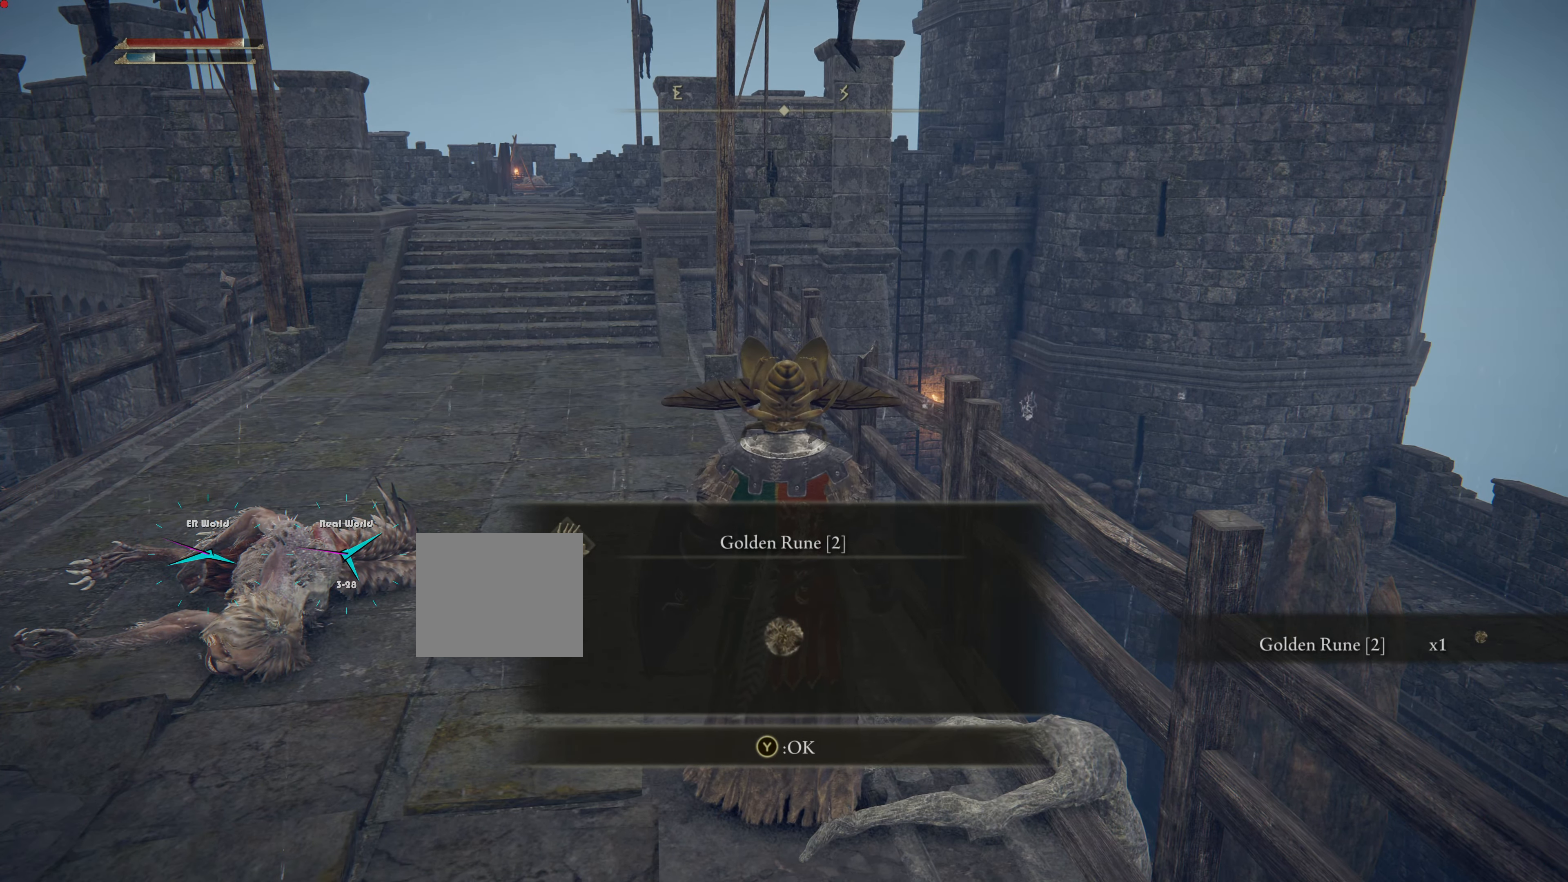
{"buttons": [], "left_stick": "center", "right_stick": "center", "events": [[250, "TRIANGLE", "down"], [467, "TRIANGLE", "up"]]}
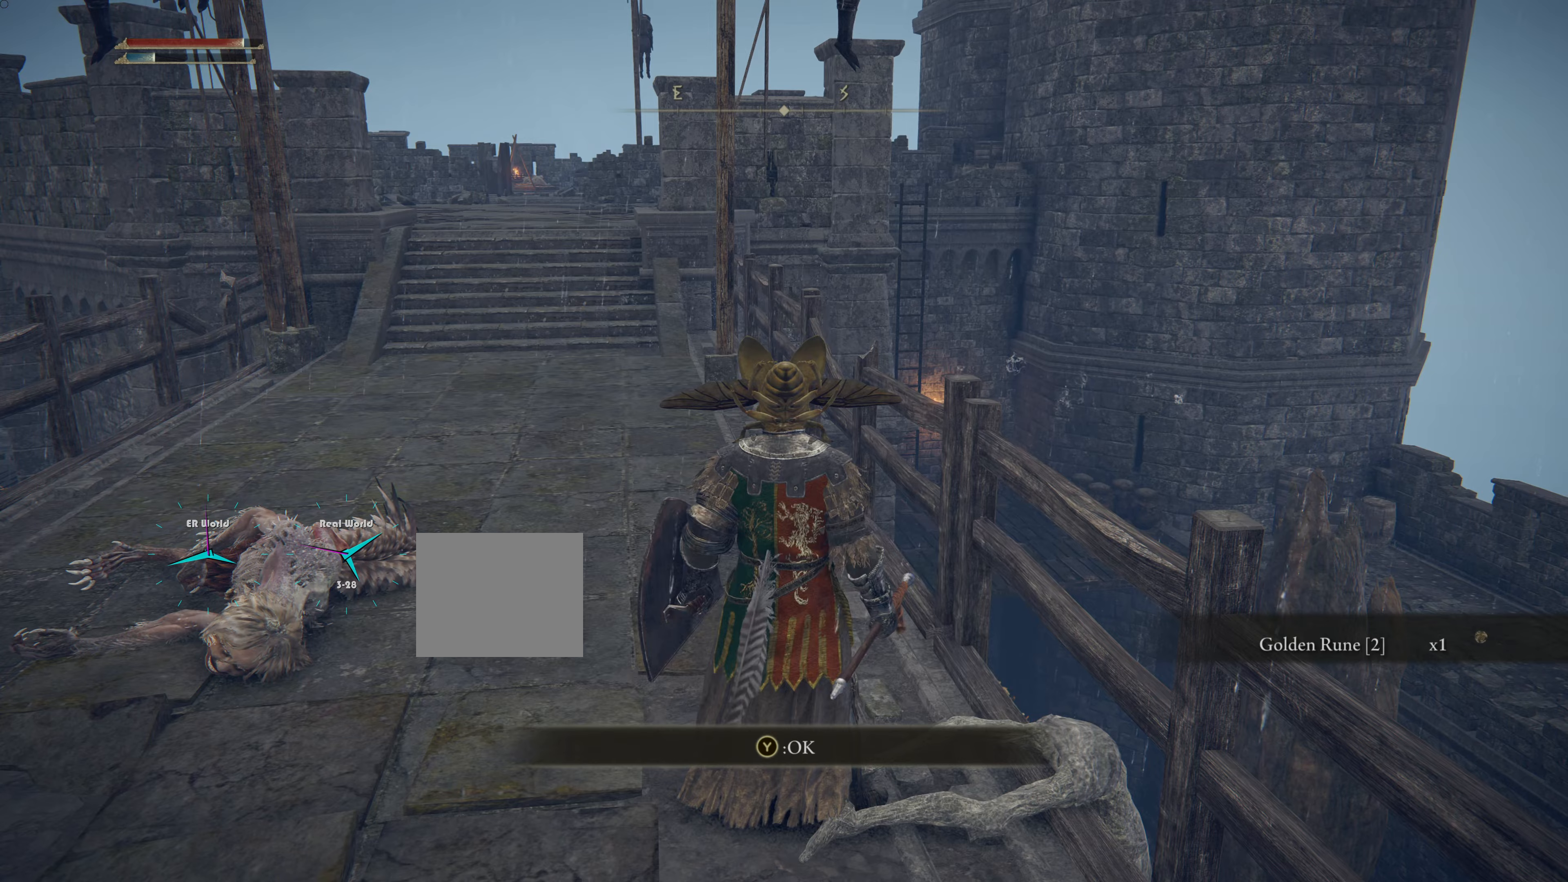
{"buttons": [], "left_stick": "center", "right_stick": "left", "events": [[383, "right_stick", "left"]]}
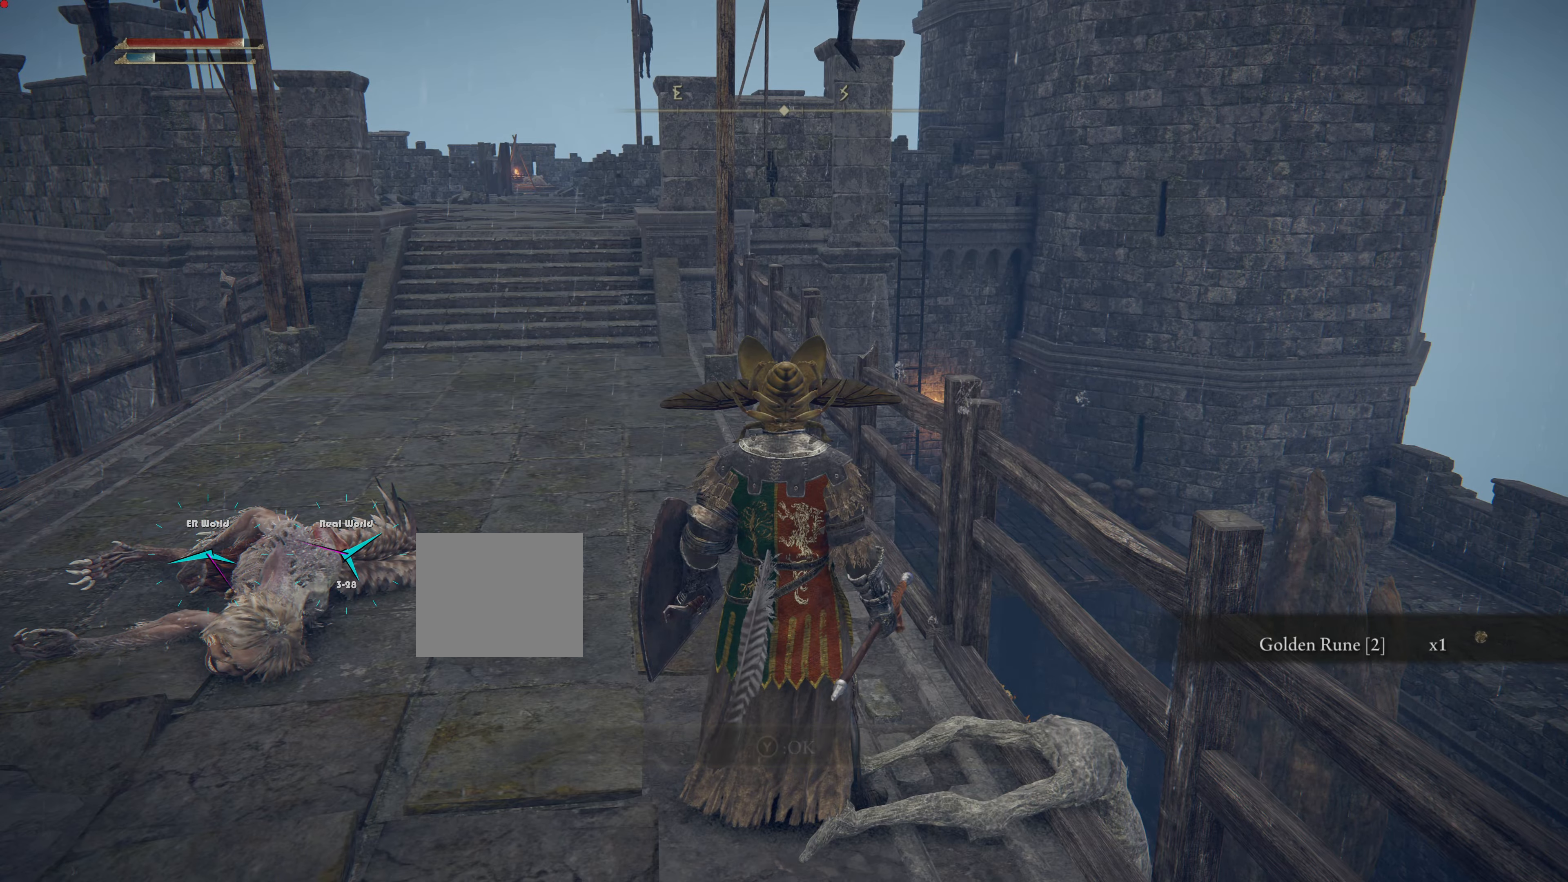
{"buttons": [], "left_stick": "up-left", "right_stick": "center", "events": [[167, "left_stick", "up-left"], [184, "right_stick", "center"]]}
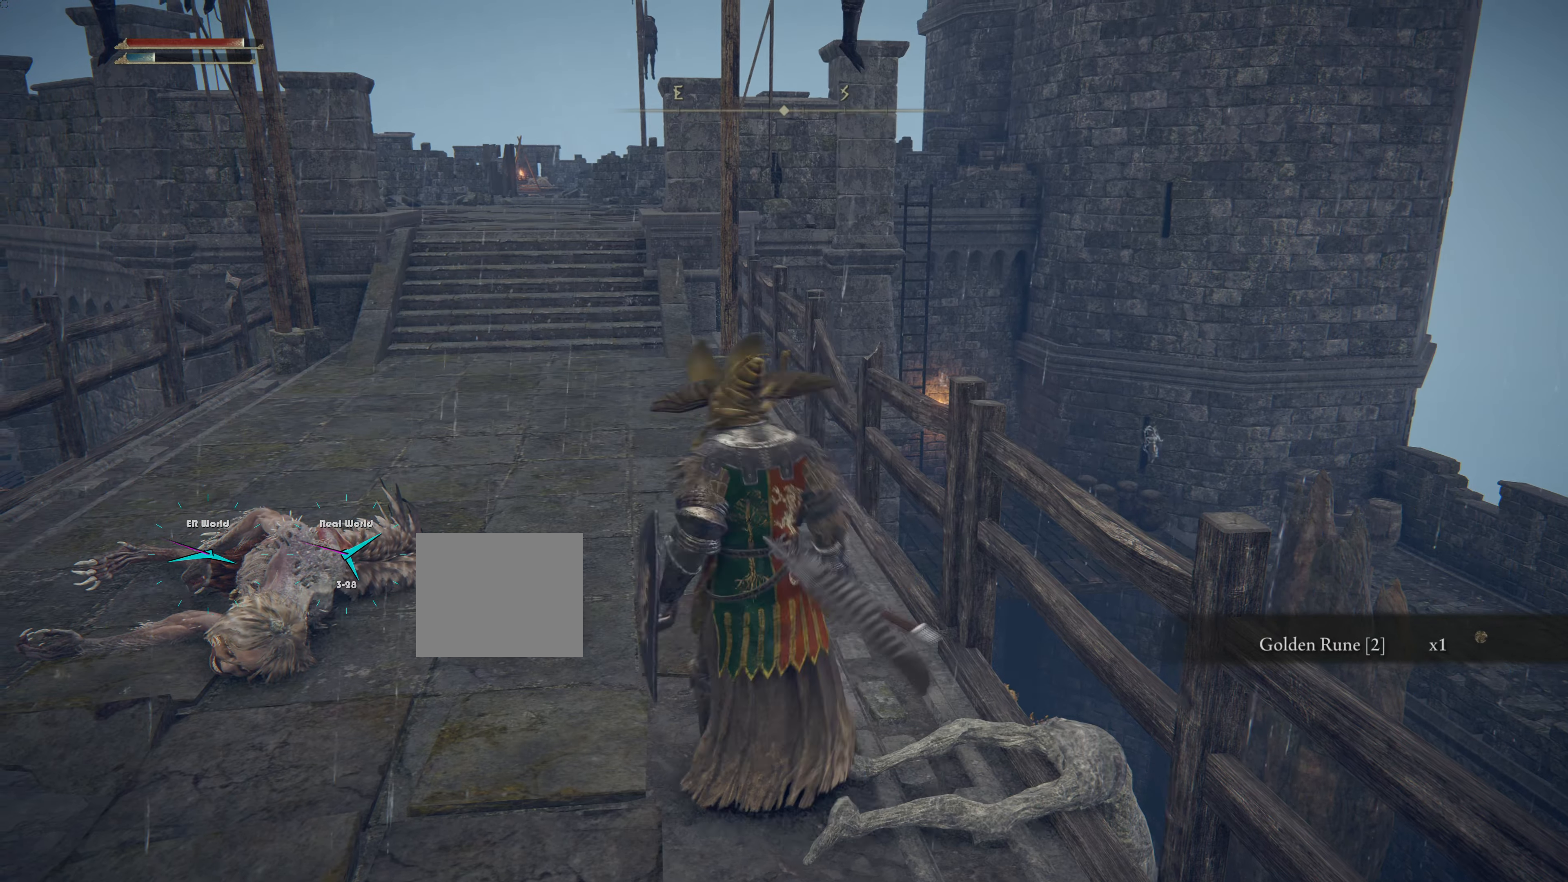
{"buttons": [], "left_stick": "center", "right_stick": "left", "events": [[233, "left_stick", "left"], [400, "right_stick", "left"], [417, "left_stick", "center"]]}
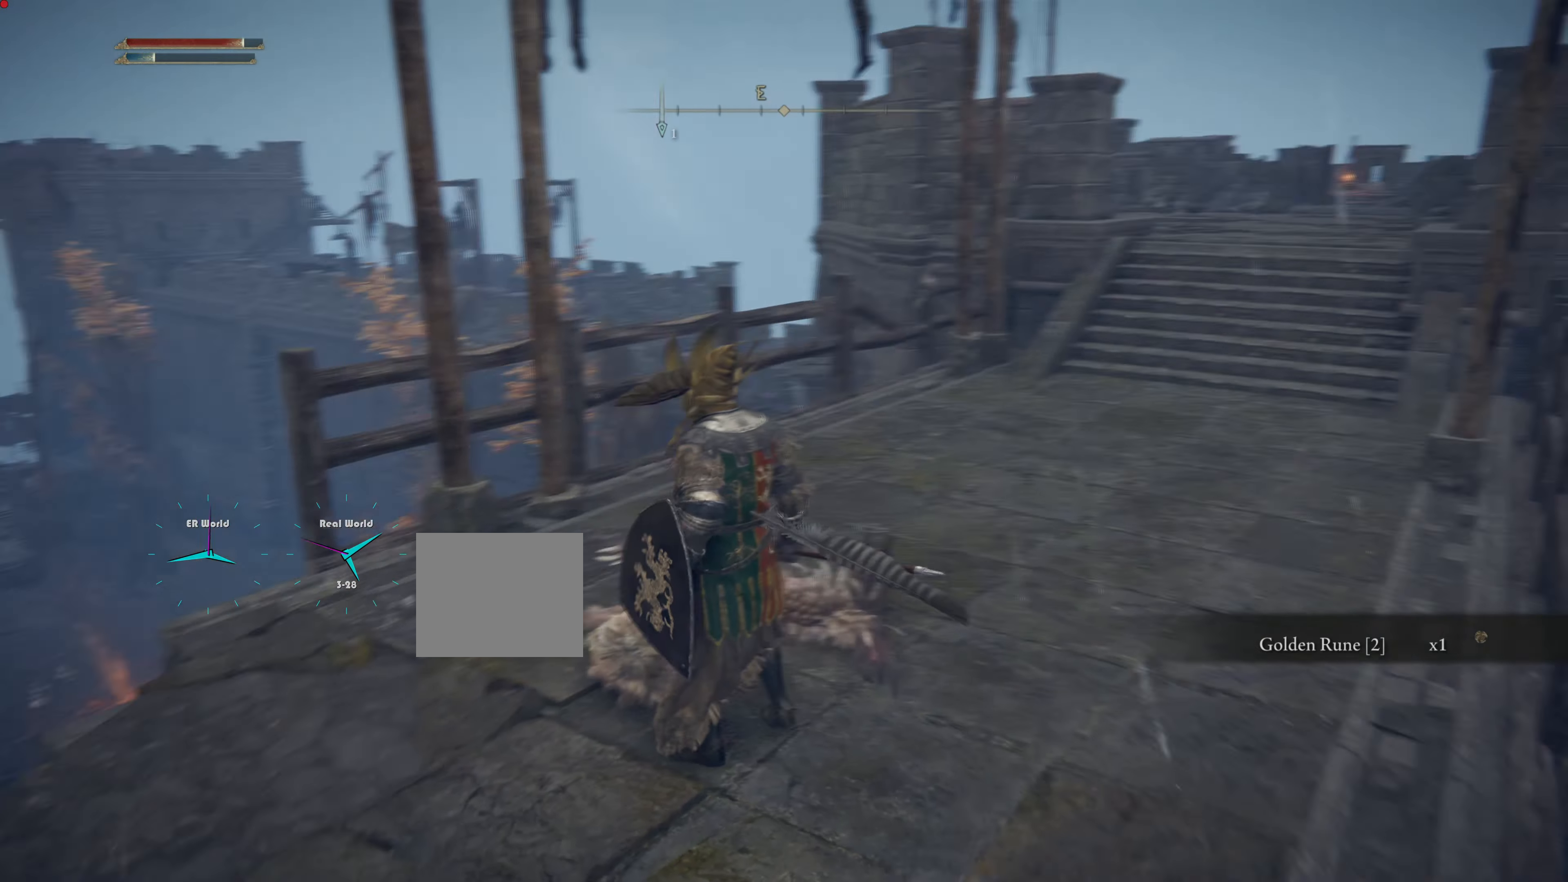
{"buttons": [], "left_stick": "center", "right_stick": "center", "events": [[100, "right_stick", "center"]]}
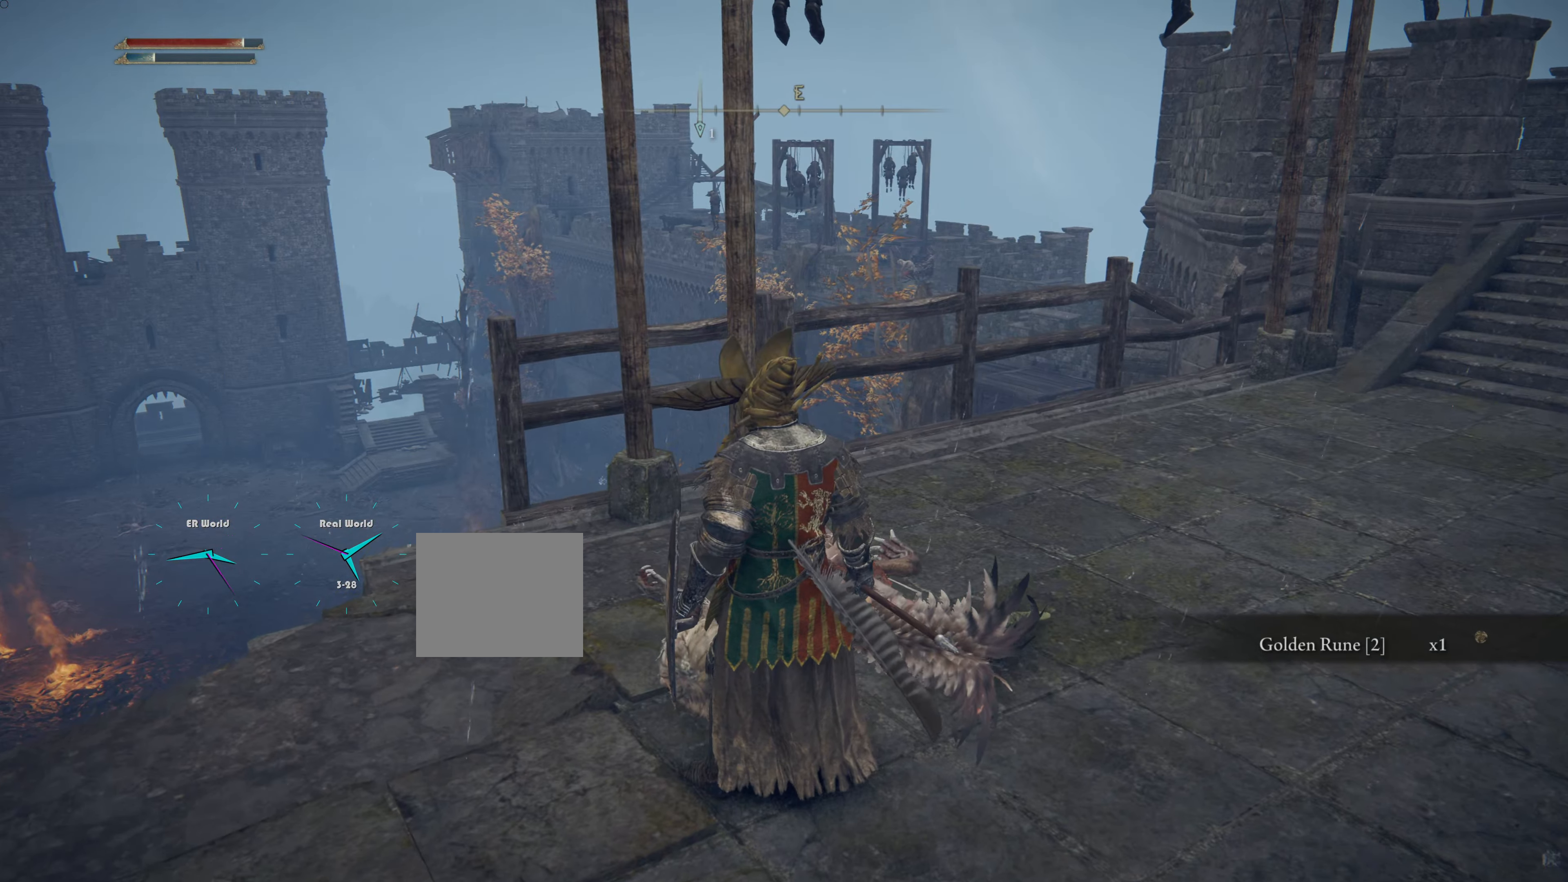
{"buttons": [], "left_stick": "center", "right_stick": "center", "events": [[50, "right_stick", "down-left"], [283, "right_stick", "center"]]}
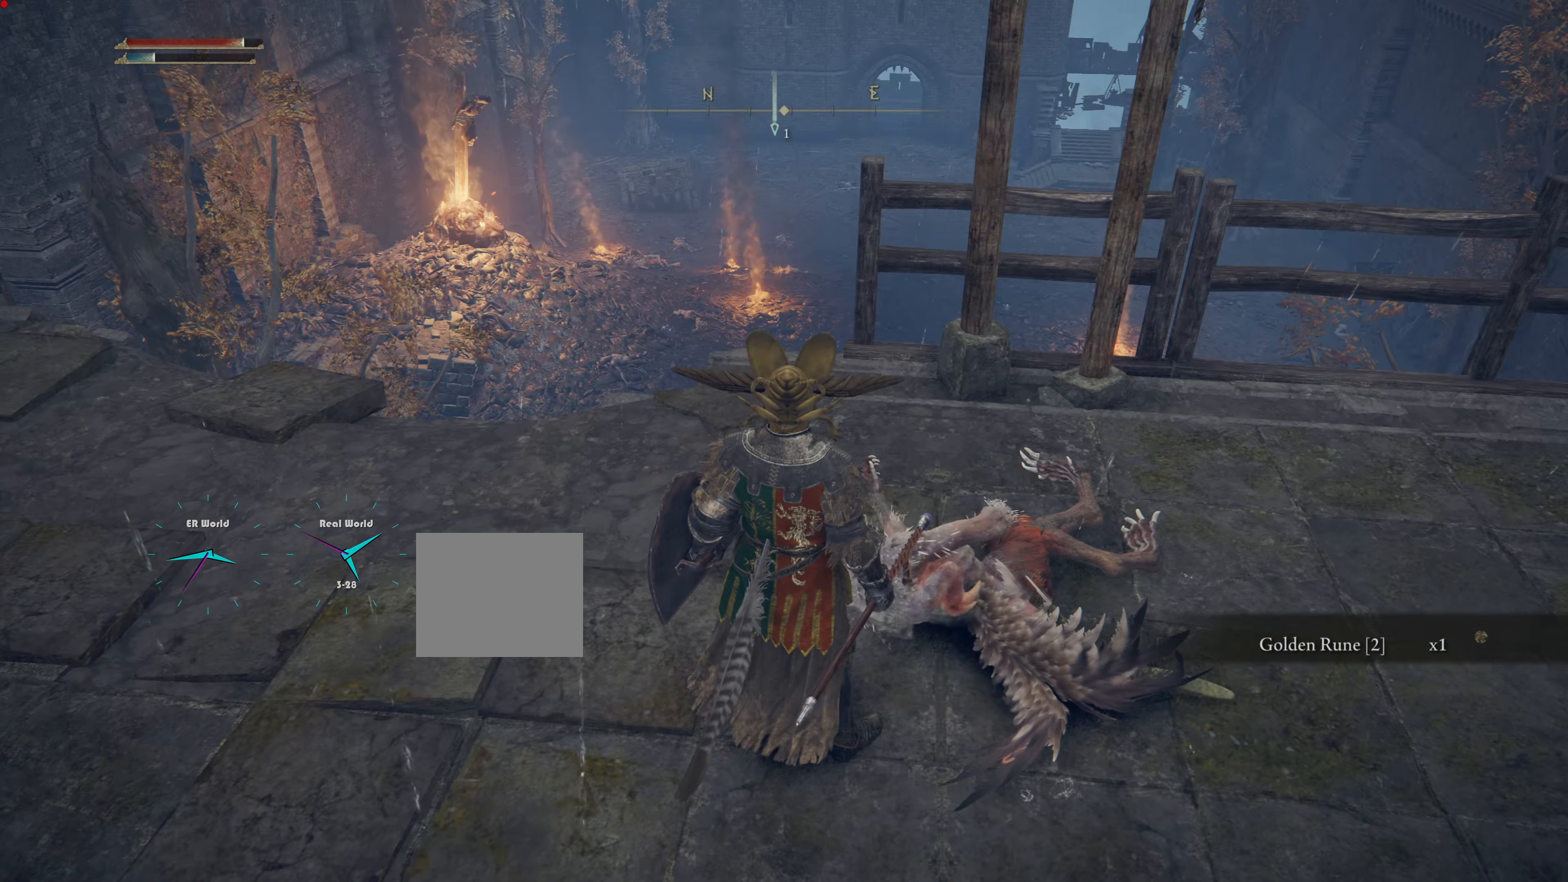
{"buttons": [], "left_stick": "right", "right_stick": "right", "events": [[417, "right_stick", "right"], [500, "left_stick", "right"]]}
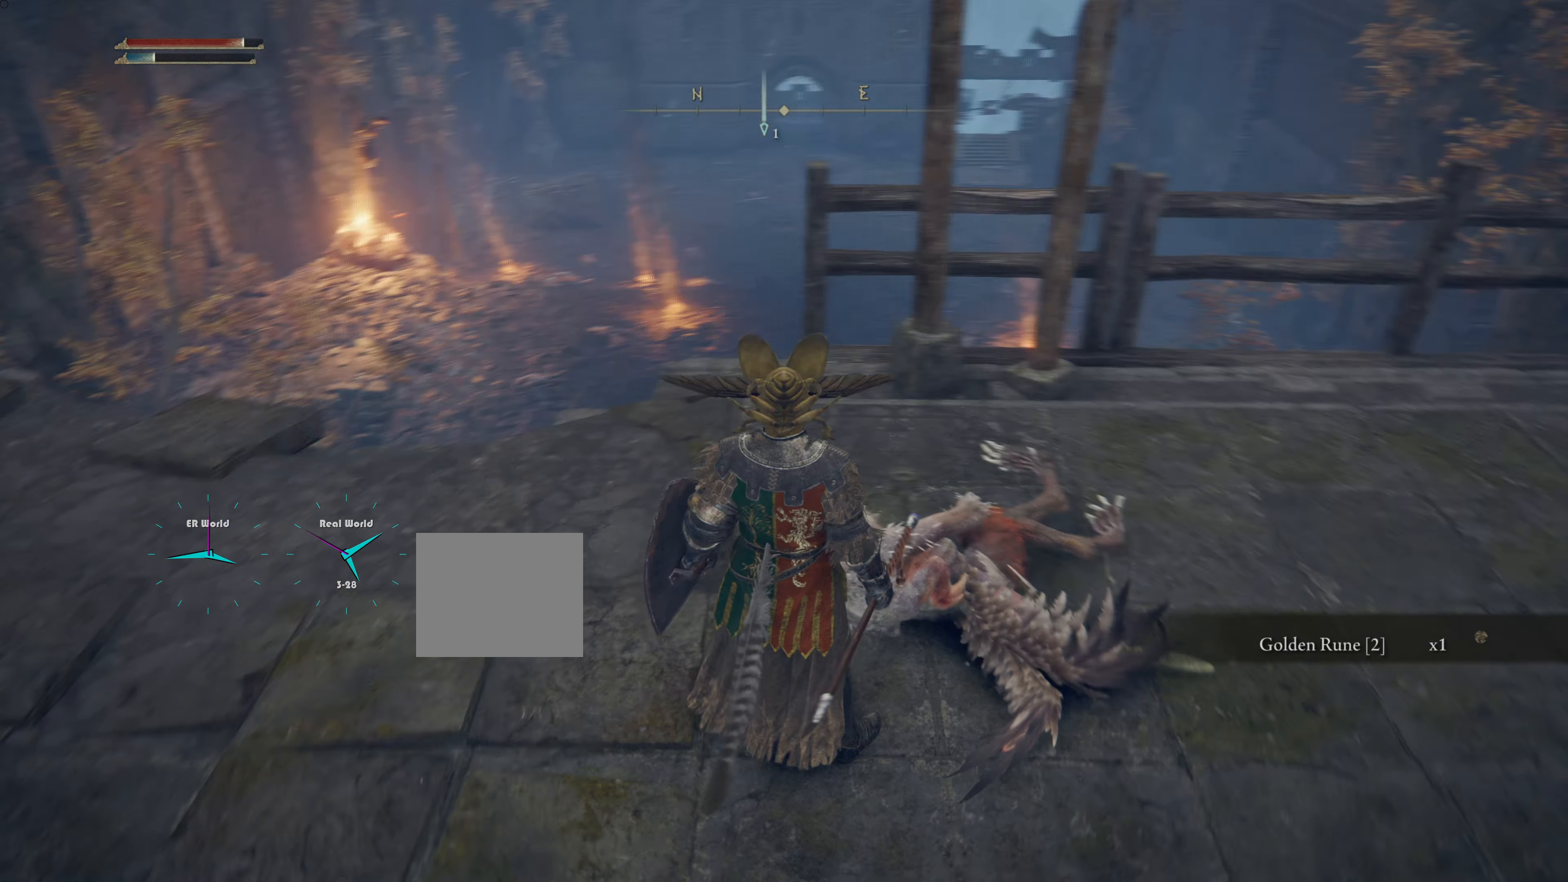
{"buttons": [], "left_stick": "up-right", "right_stick": "center", "events": [[200, "left_stick", "up-right"], [334, "right_stick", "center"]]}
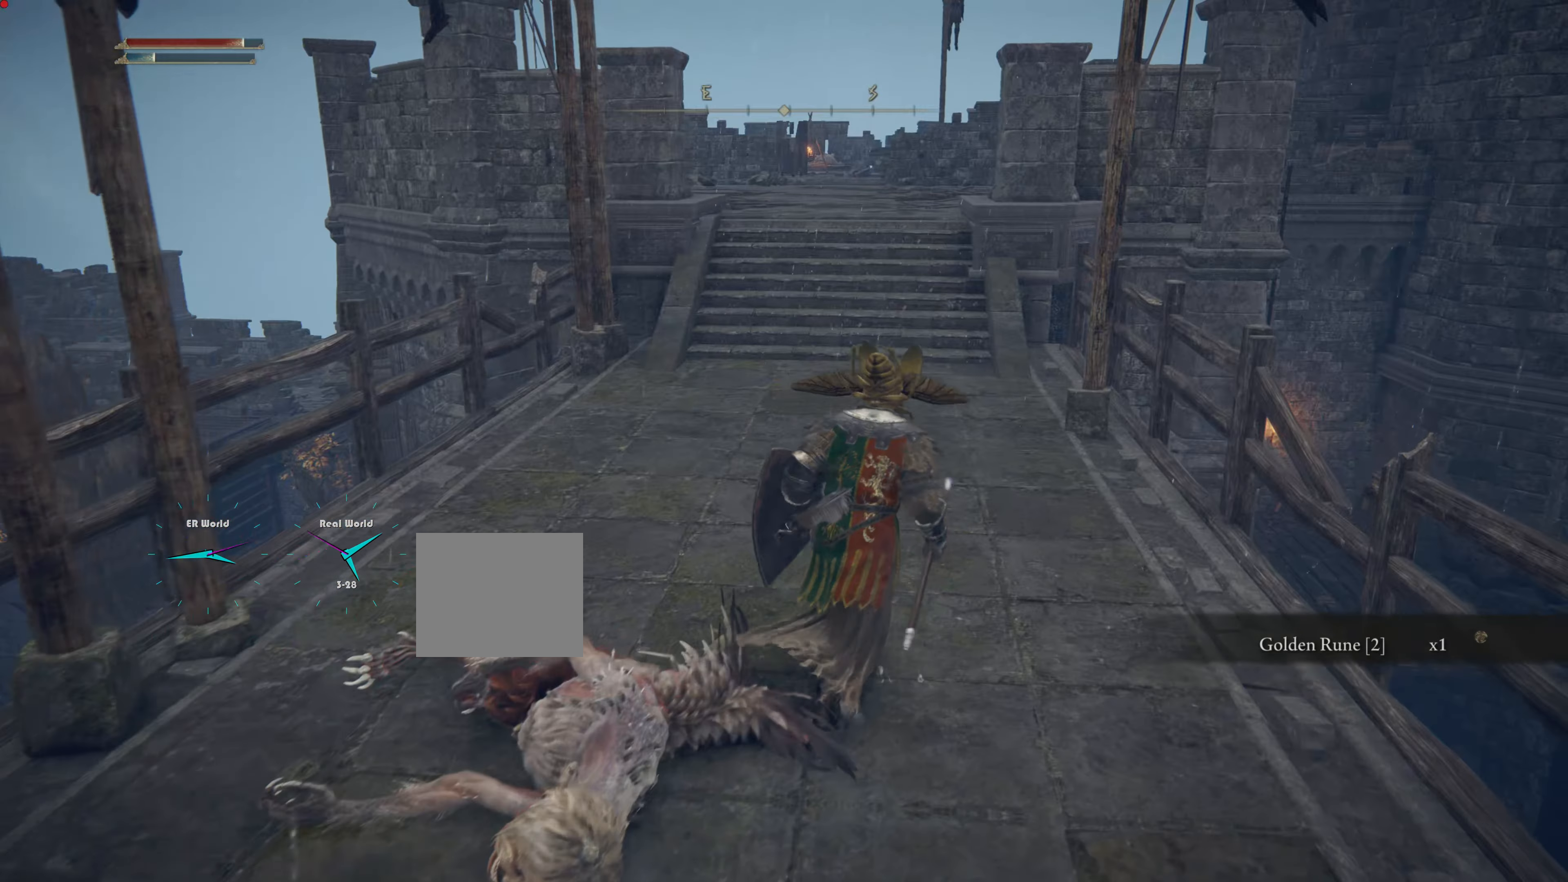
{"buttons": ["L1"], "left_stick": "up", "right_stick": "center", "events": [[100, "left_stick", "up"], [417, "L1", "down"]]}
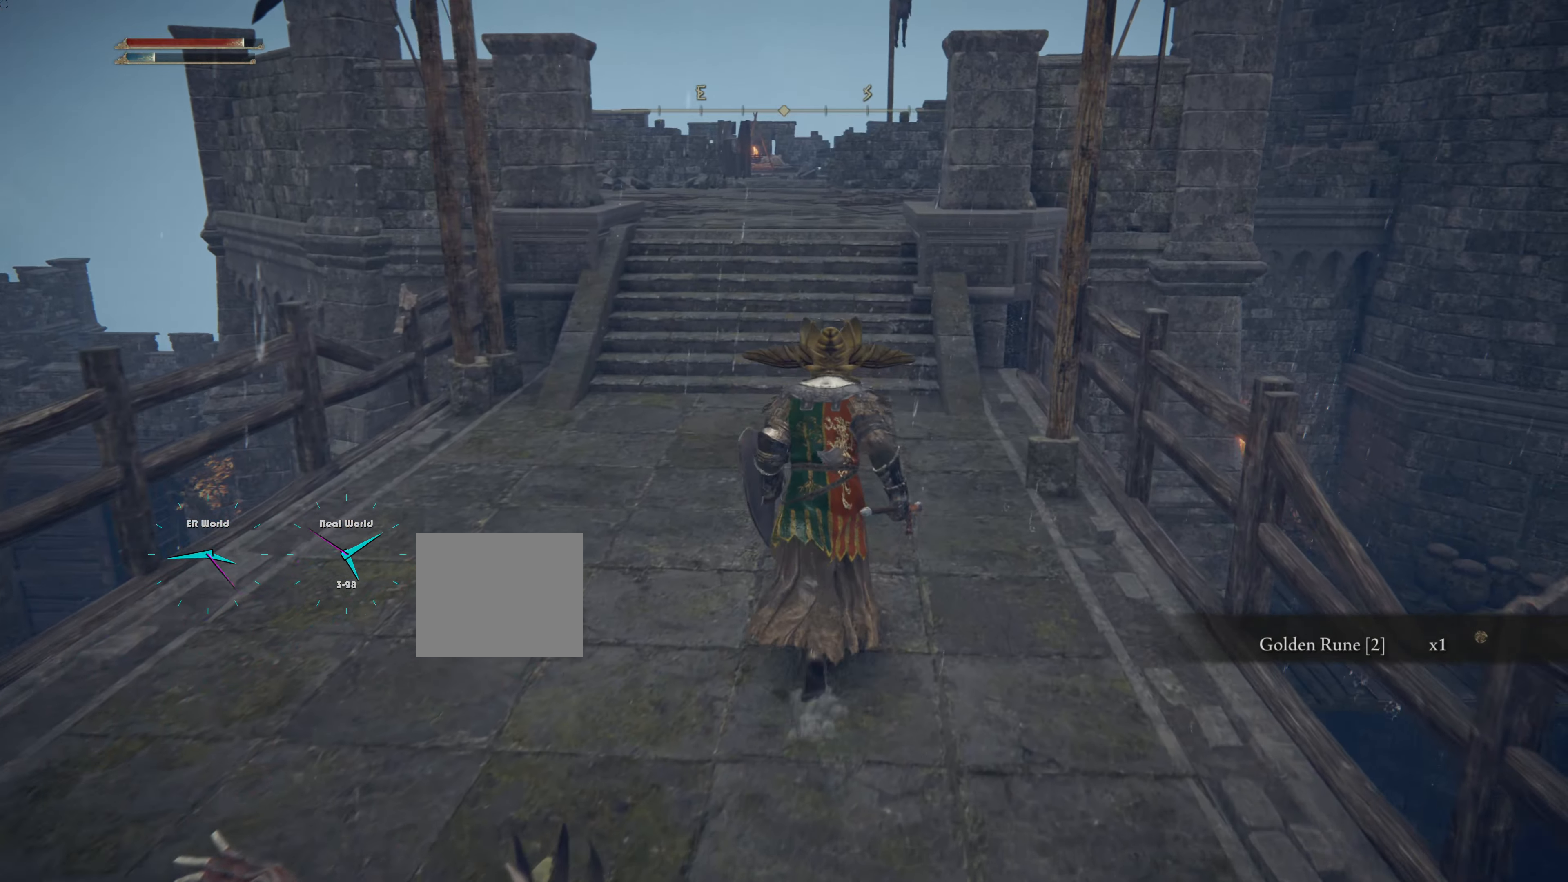
{"buttons": ["L1"], "left_stick": "up", "right_stick": "center", "events": []}
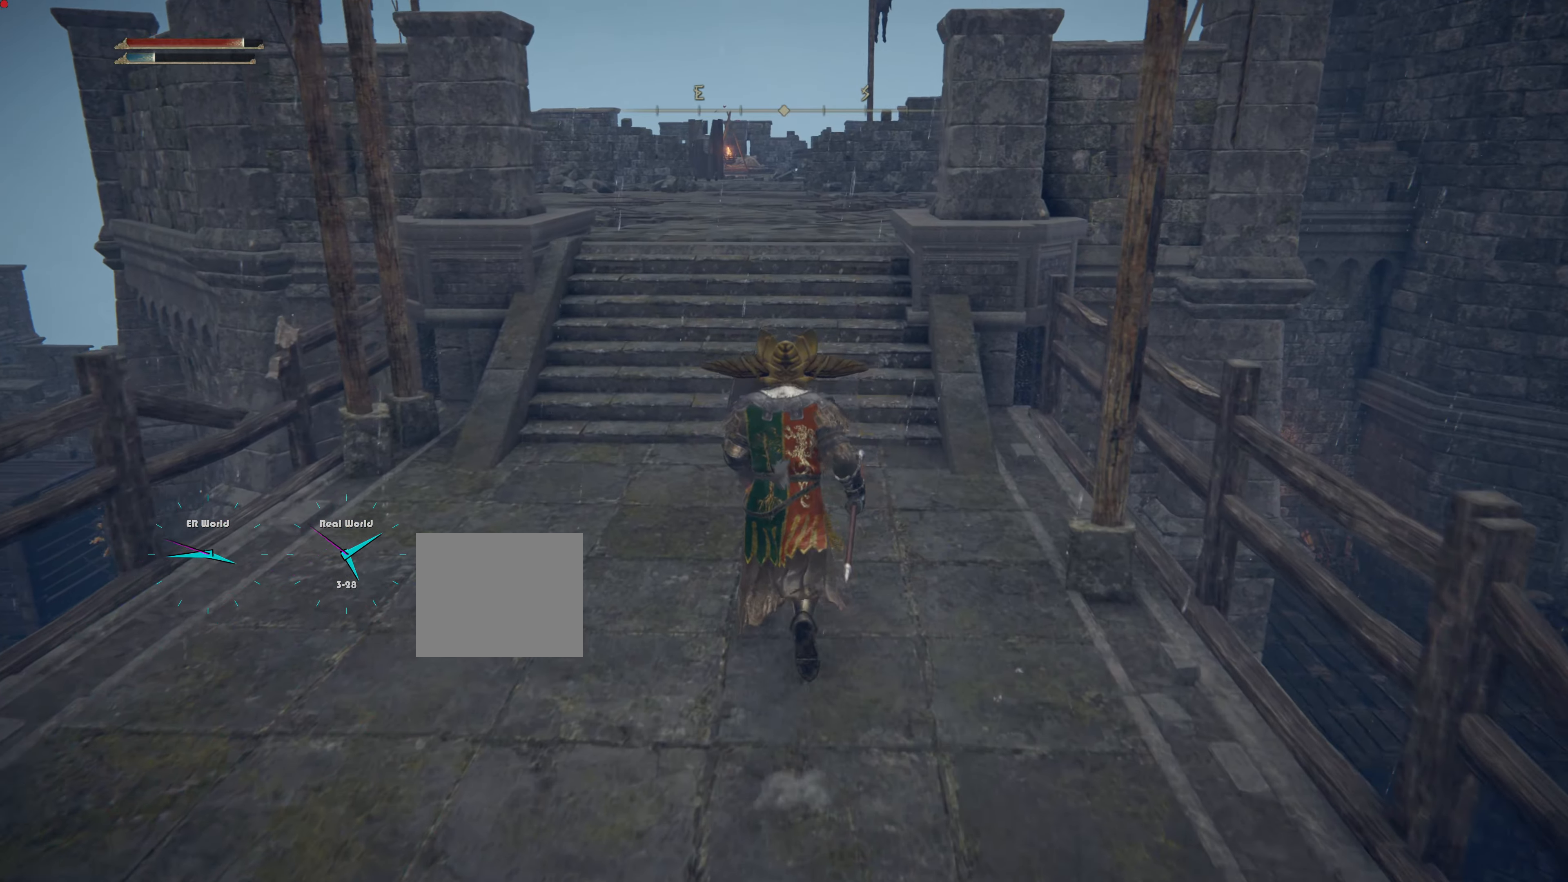
{"buttons": ["L1"], "left_stick": "up", "right_stick": "center", "events": [[133, "right_stick", "up"], [283, "right_stick", "center"]]}
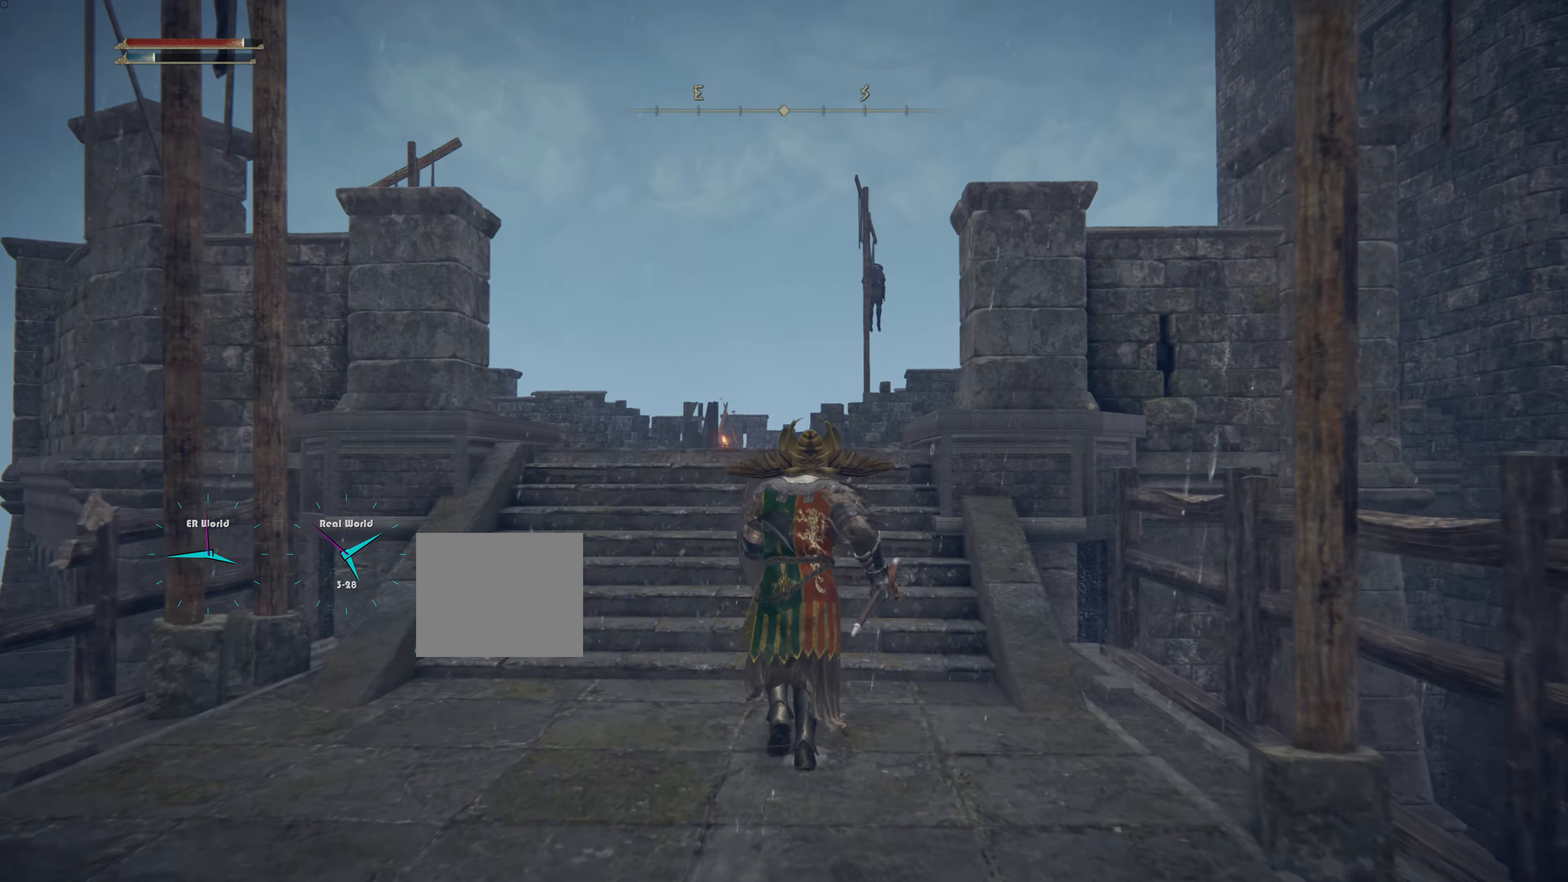
{"buttons": ["L1"], "left_stick": "up", "right_stick": "down-left", "events": [[416, "right_stick", "down-left"]]}
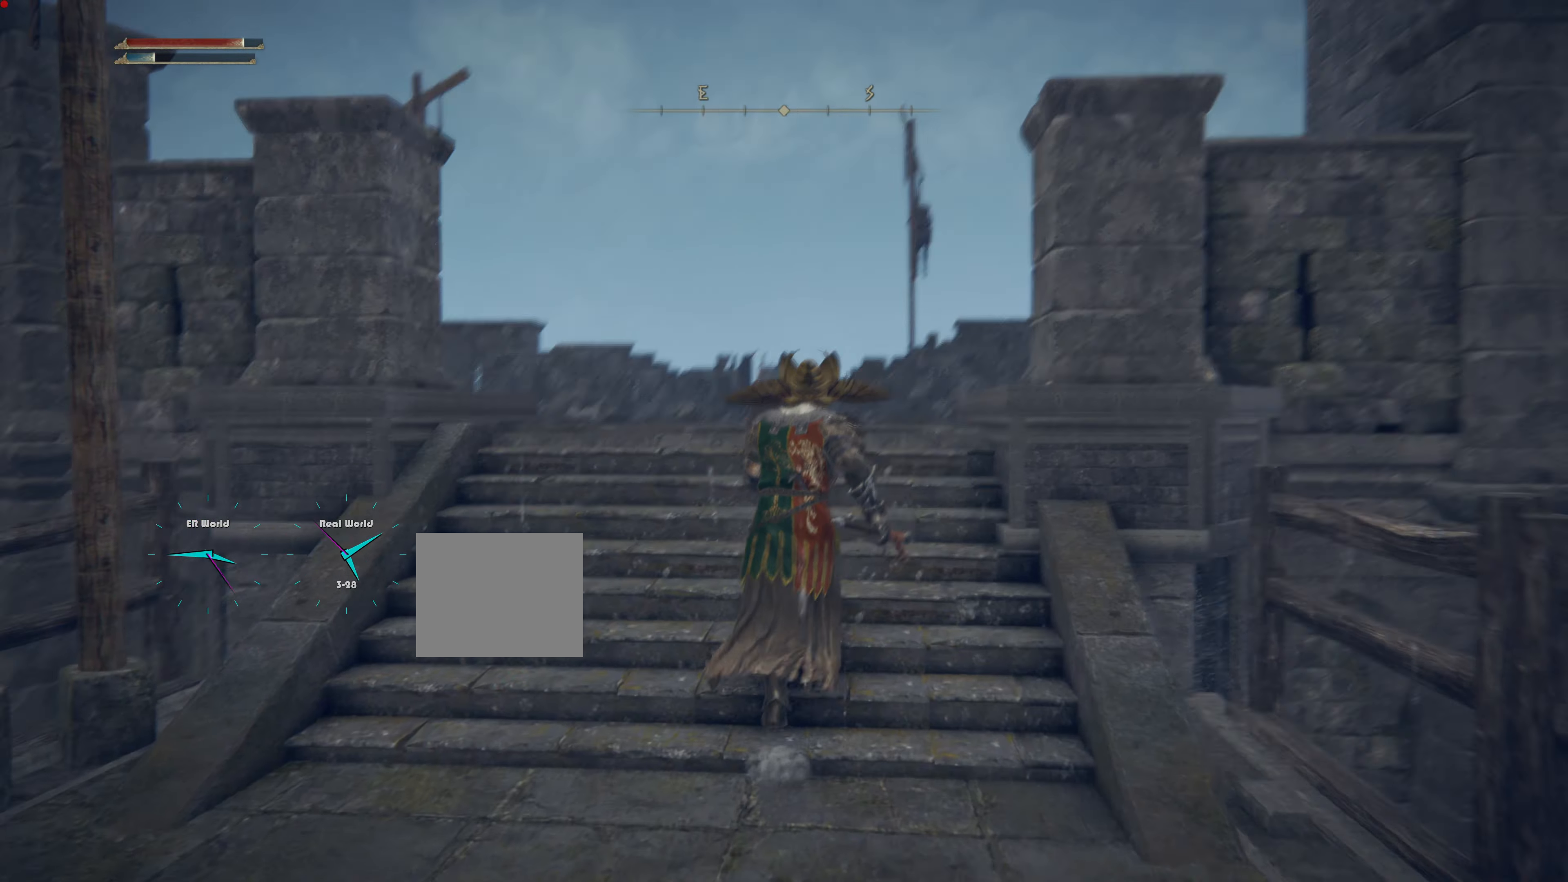
{"buttons": ["L1"], "left_stick": "up", "right_stick": "center", "events": [[117, "right_stick", "center"]]}
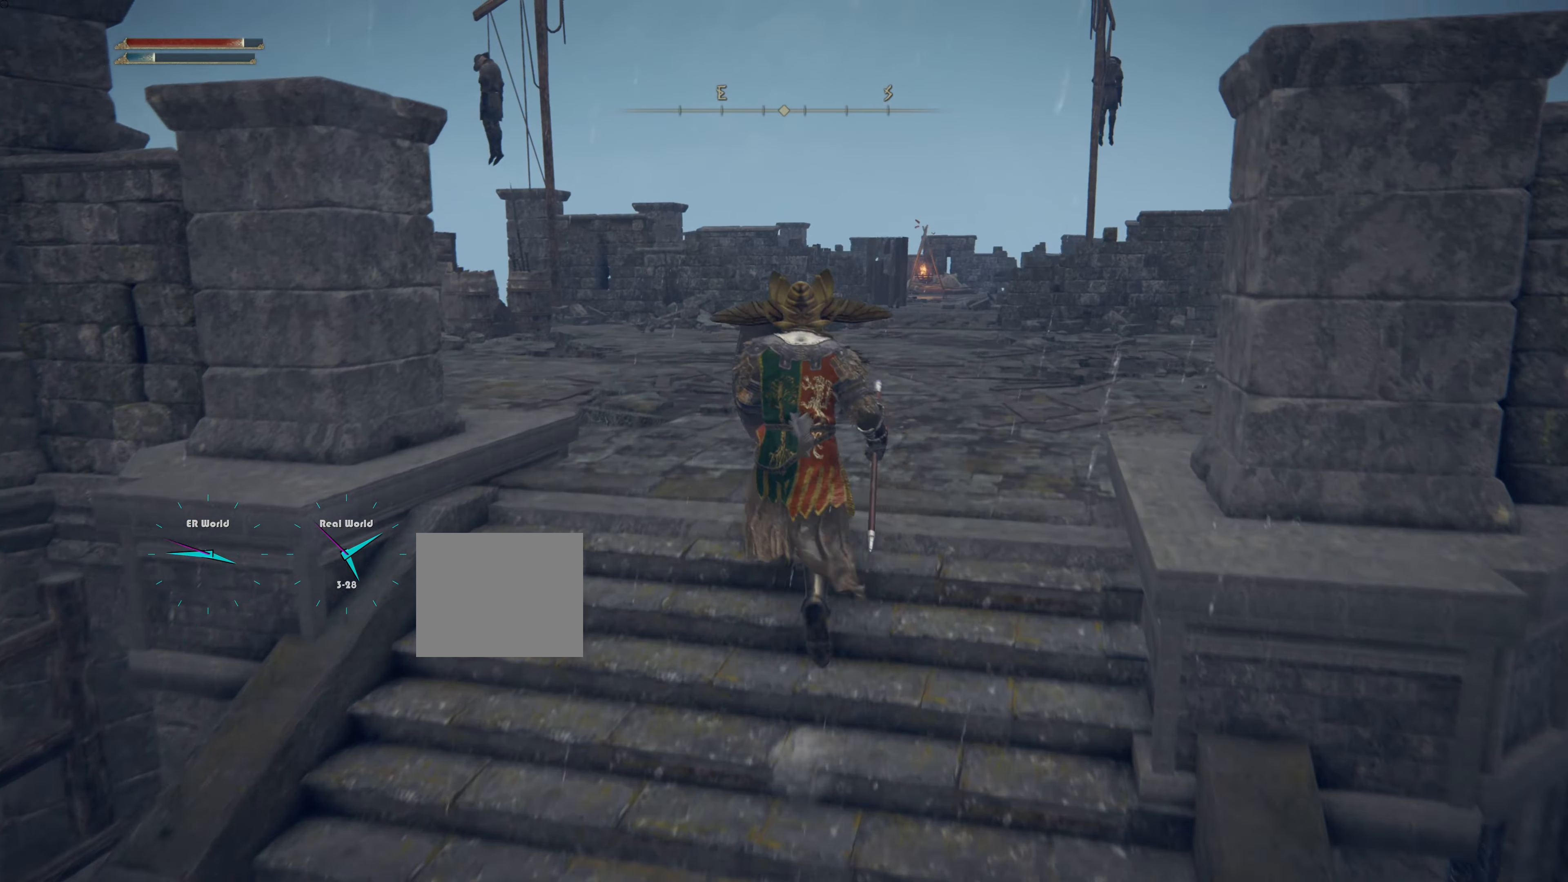
{"buttons": ["L1"], "left_stick": "up", "right_stick": "center", "events": [[251, "right_stick", "down-left"], [451, "right_stick", "center"]]}